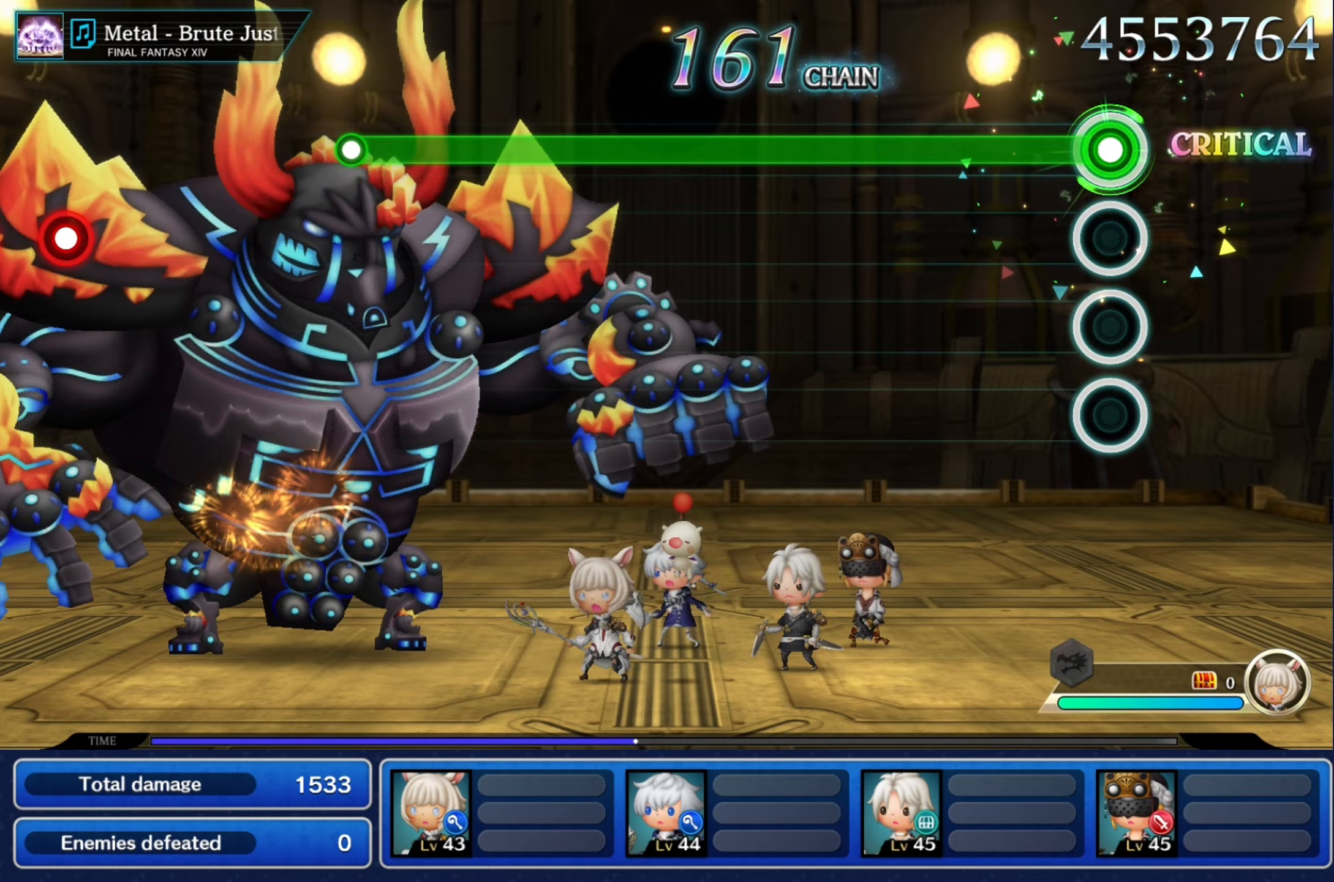
Gameplay with a controller (Nintendo layout); each line is a JSON object with the inputs held at the frame after it. "events" lists button and stick changes between this image and that frame as [ms after this image, input, new state], when the widget could be followed in between. Not read: L3 R3 SELECT START left_stick right_stick.
{"buttons": ["R2"], "events": []}
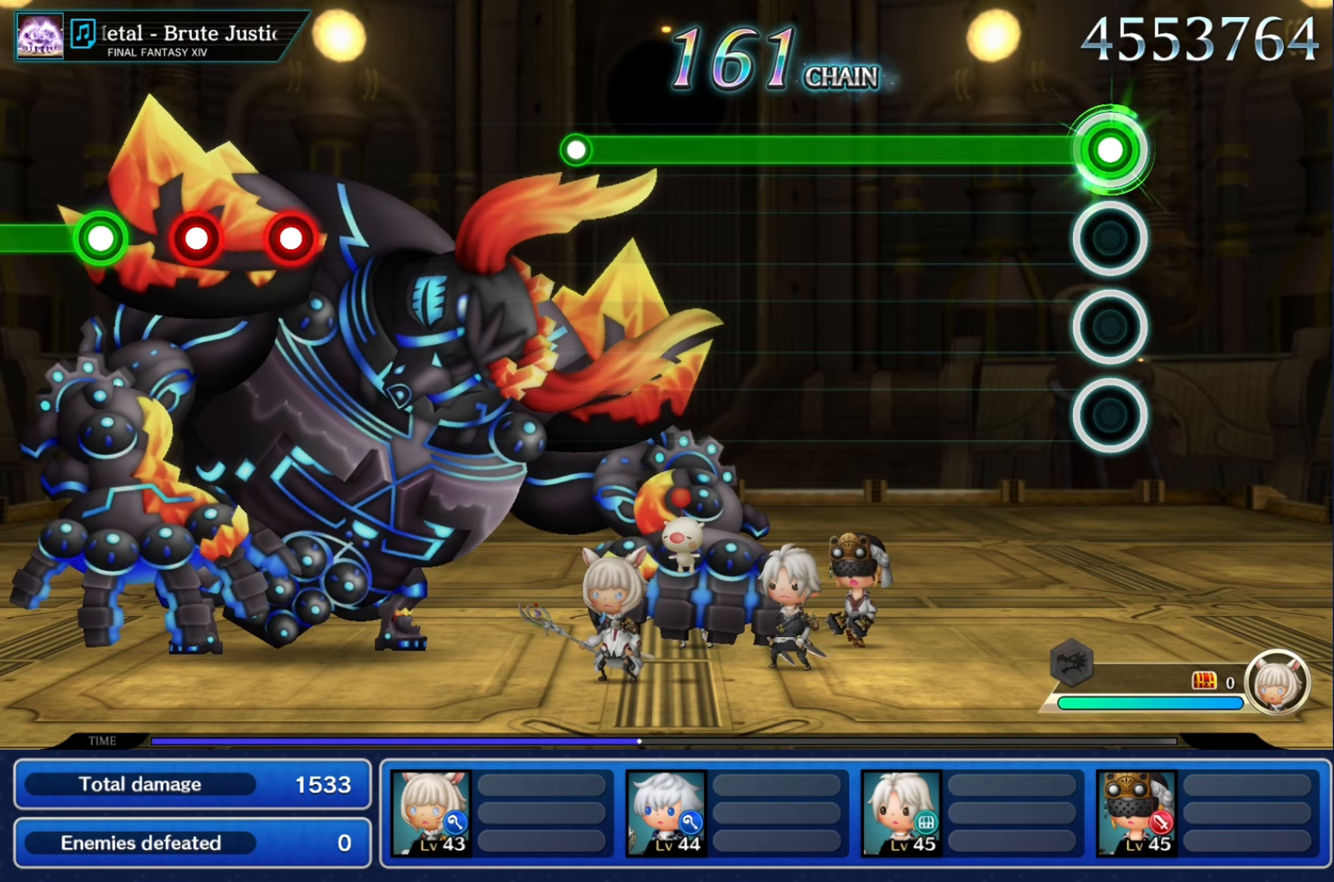
{"buttons": ["R2"], "events": []}
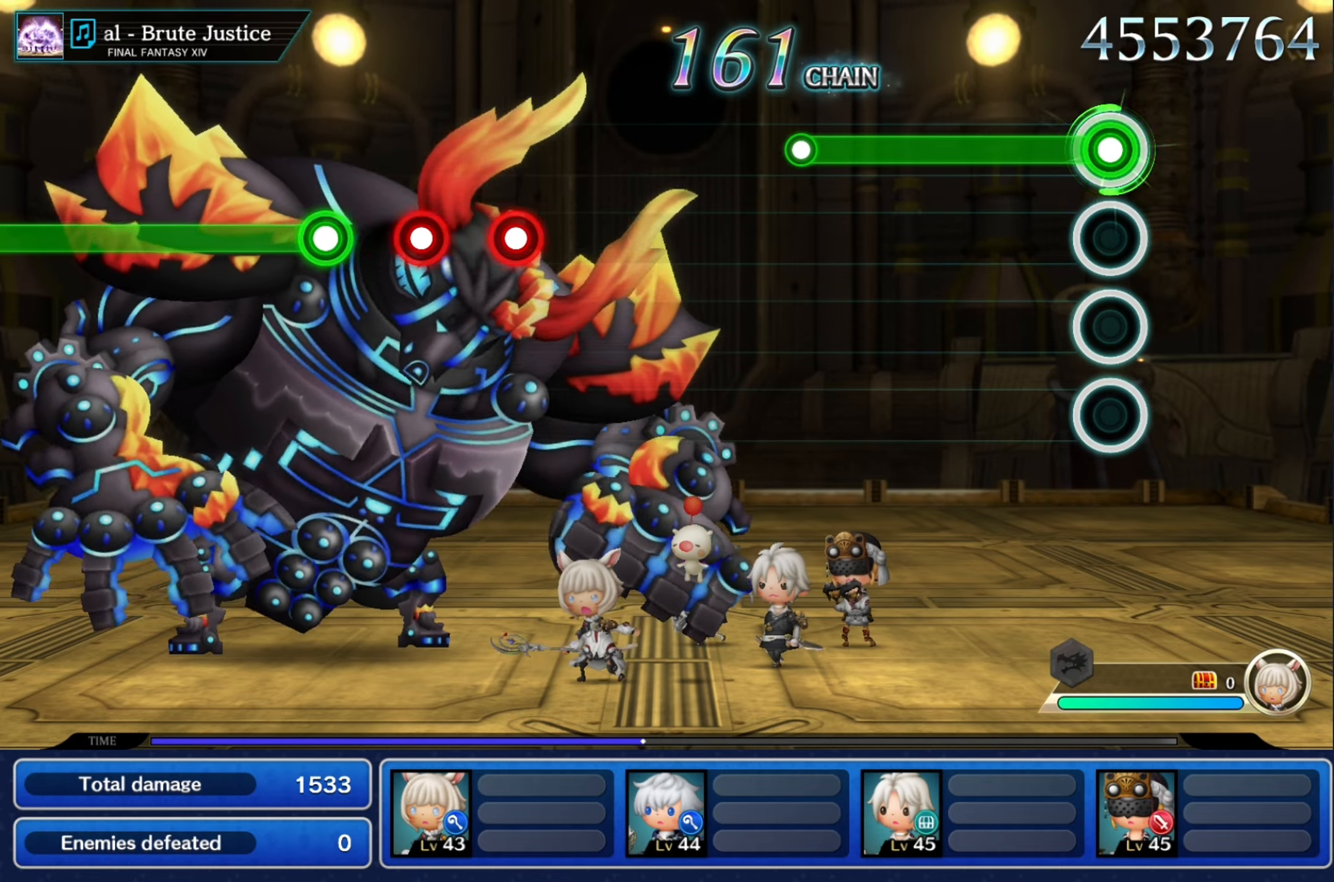
{"buttons": ["R2"], "events": []}
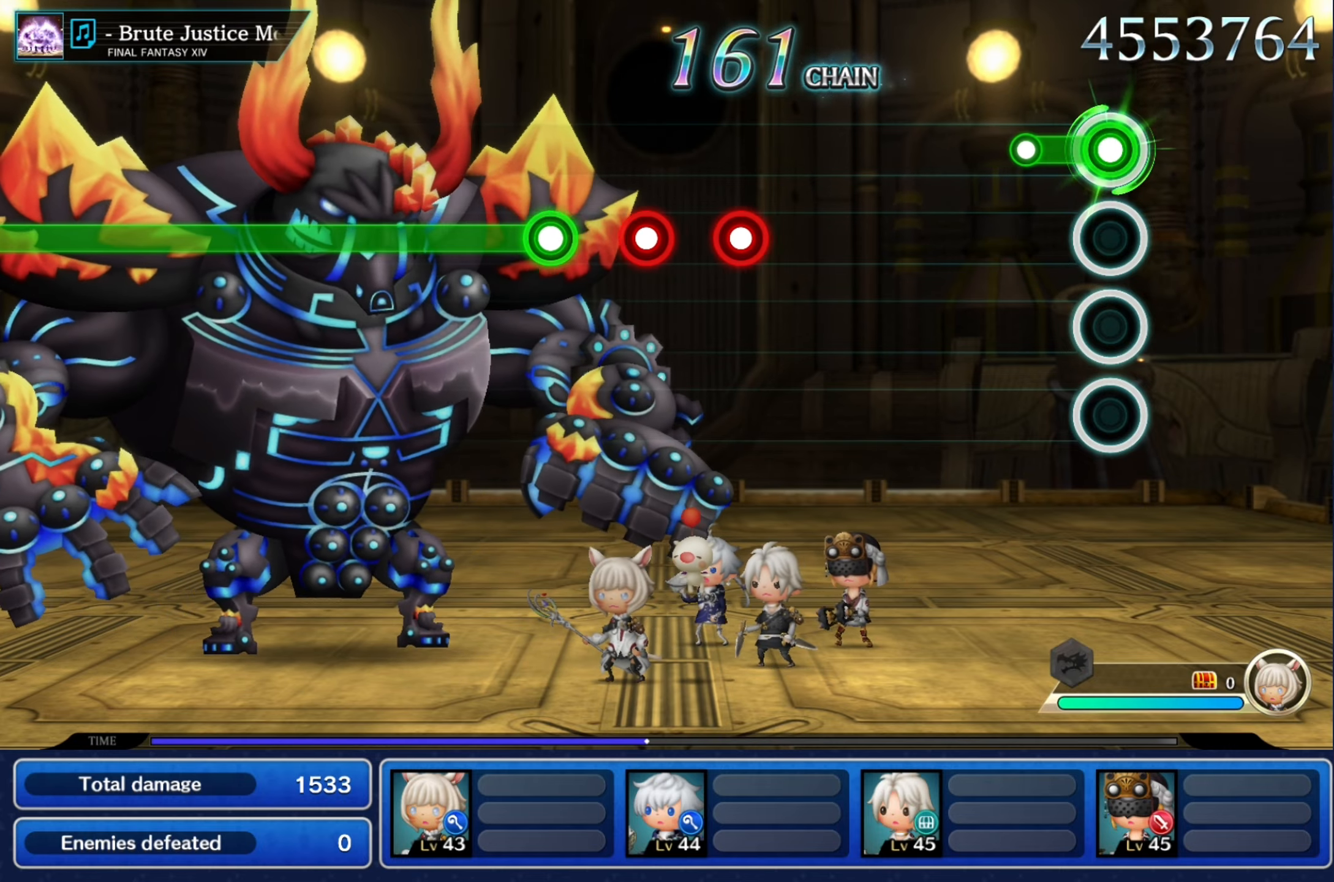
{"buttons": [], "events": [[216, "R2", "up"]]}
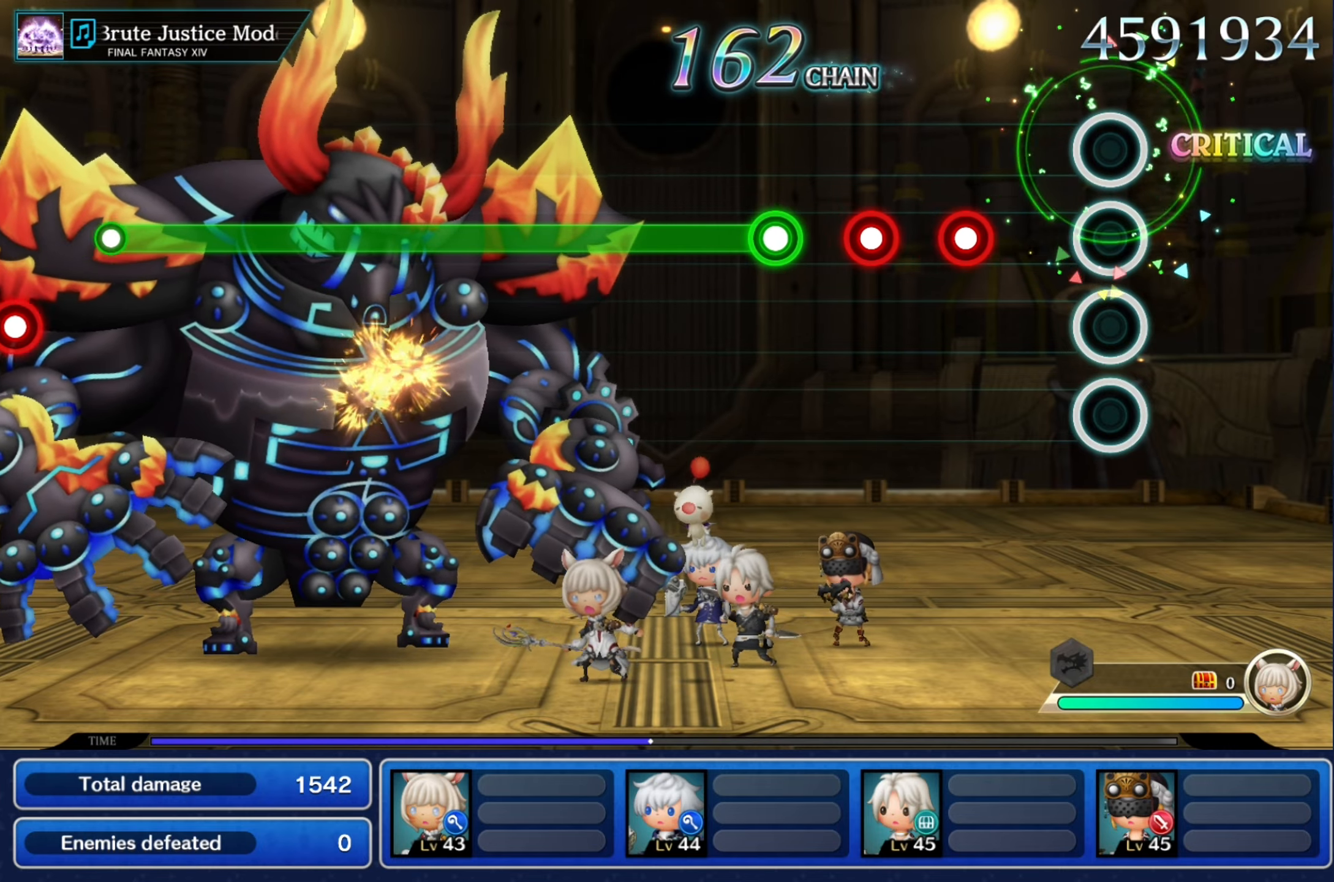
{"buttons": [], "events": [[317, "R2", "down"], [417, "R2", "up"]]}
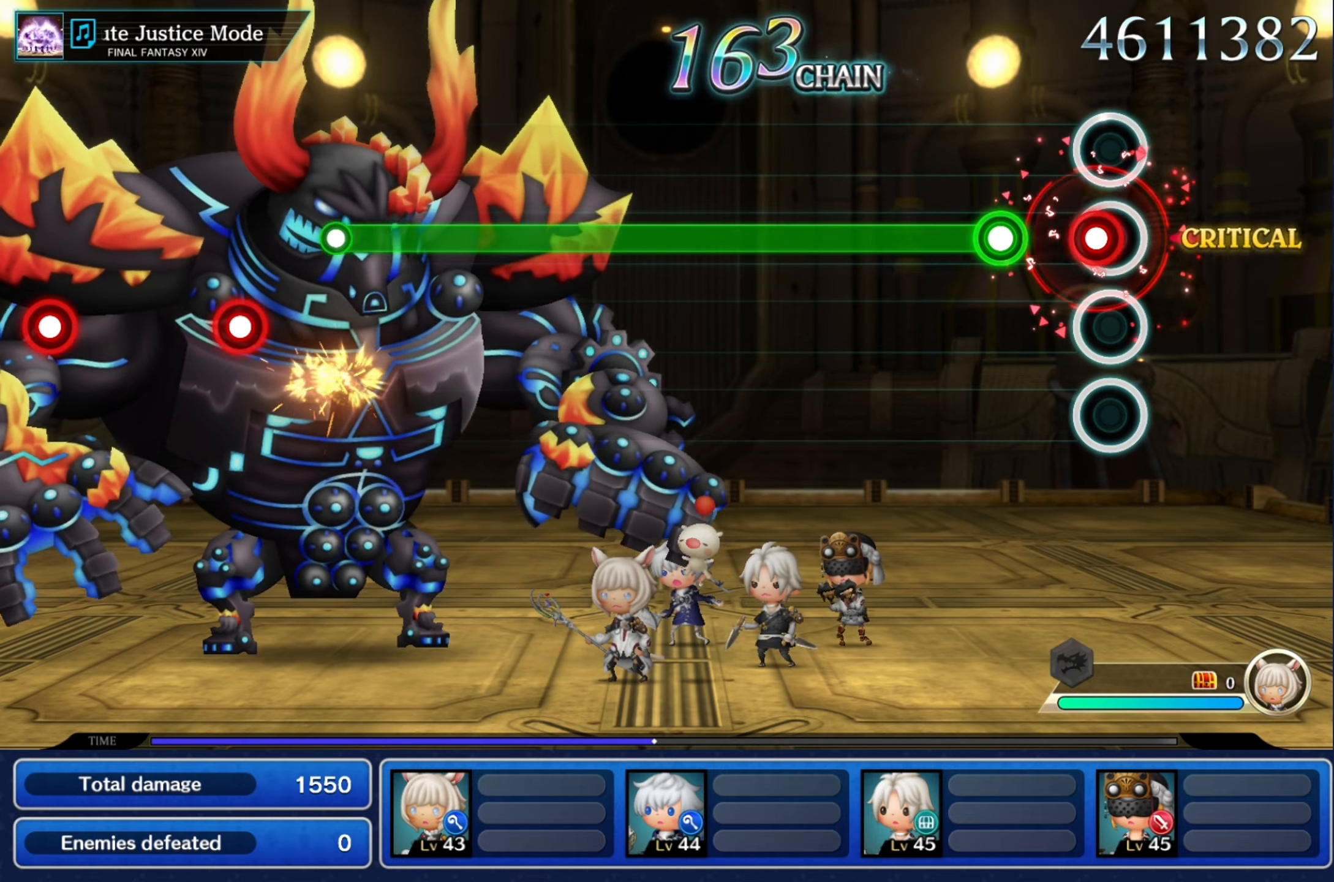
{"buttons": ["R2"], "events": [[50, "R2", "down"], [133, "R2", "up"], [233, "R2", "down"]]}
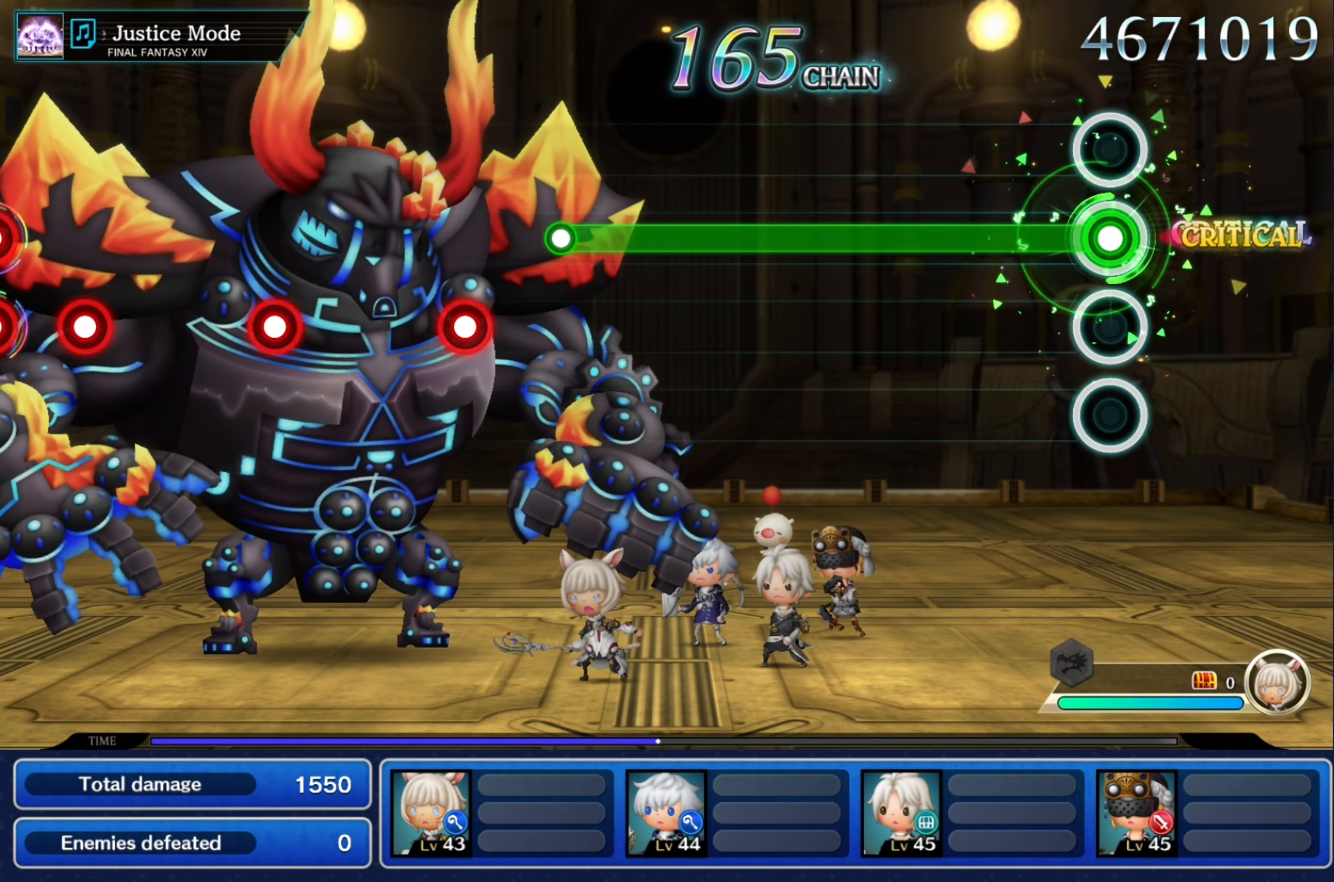
{"buttons": ["R2"], "events": []}
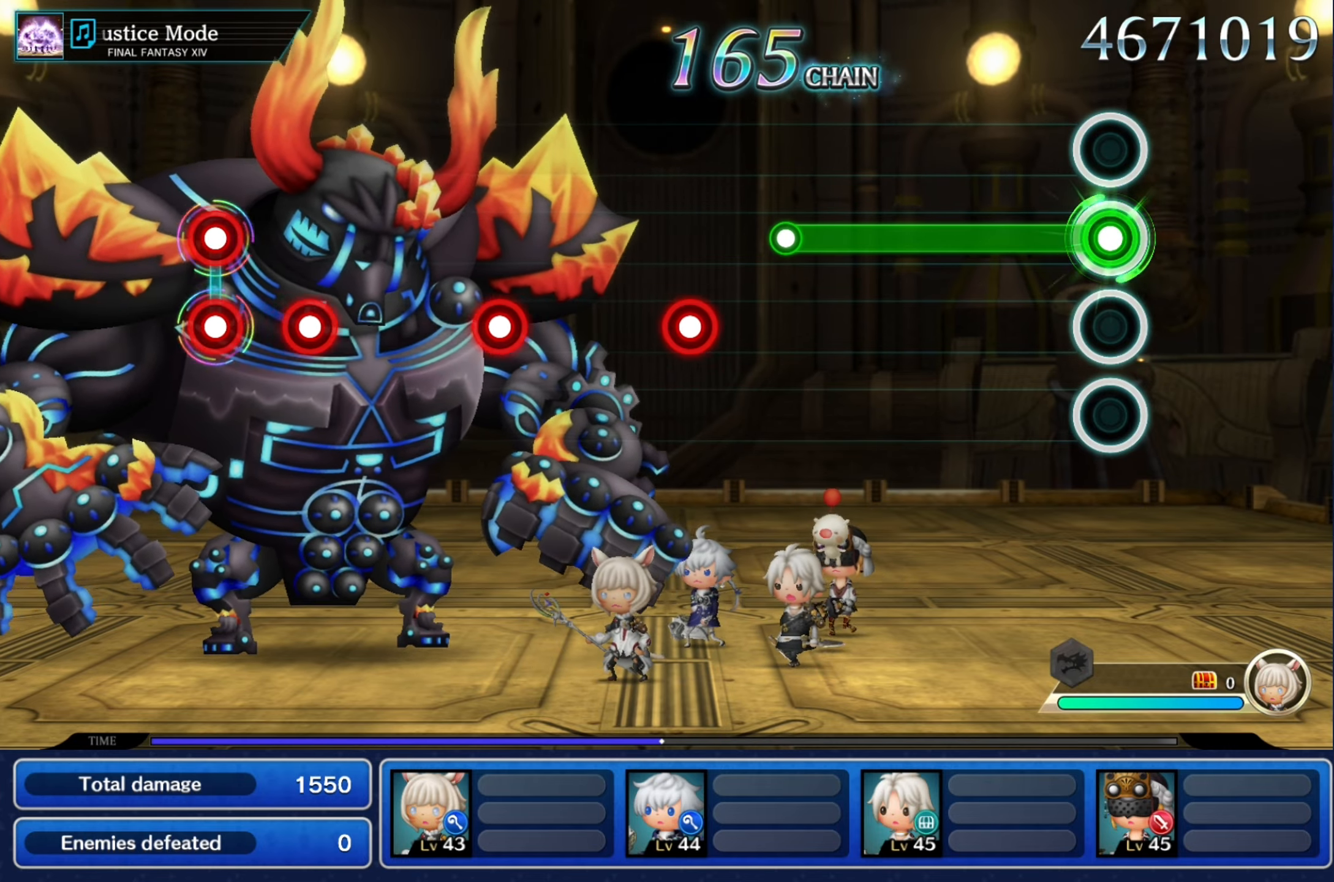
{"buttons": ["R2"], "events": []}
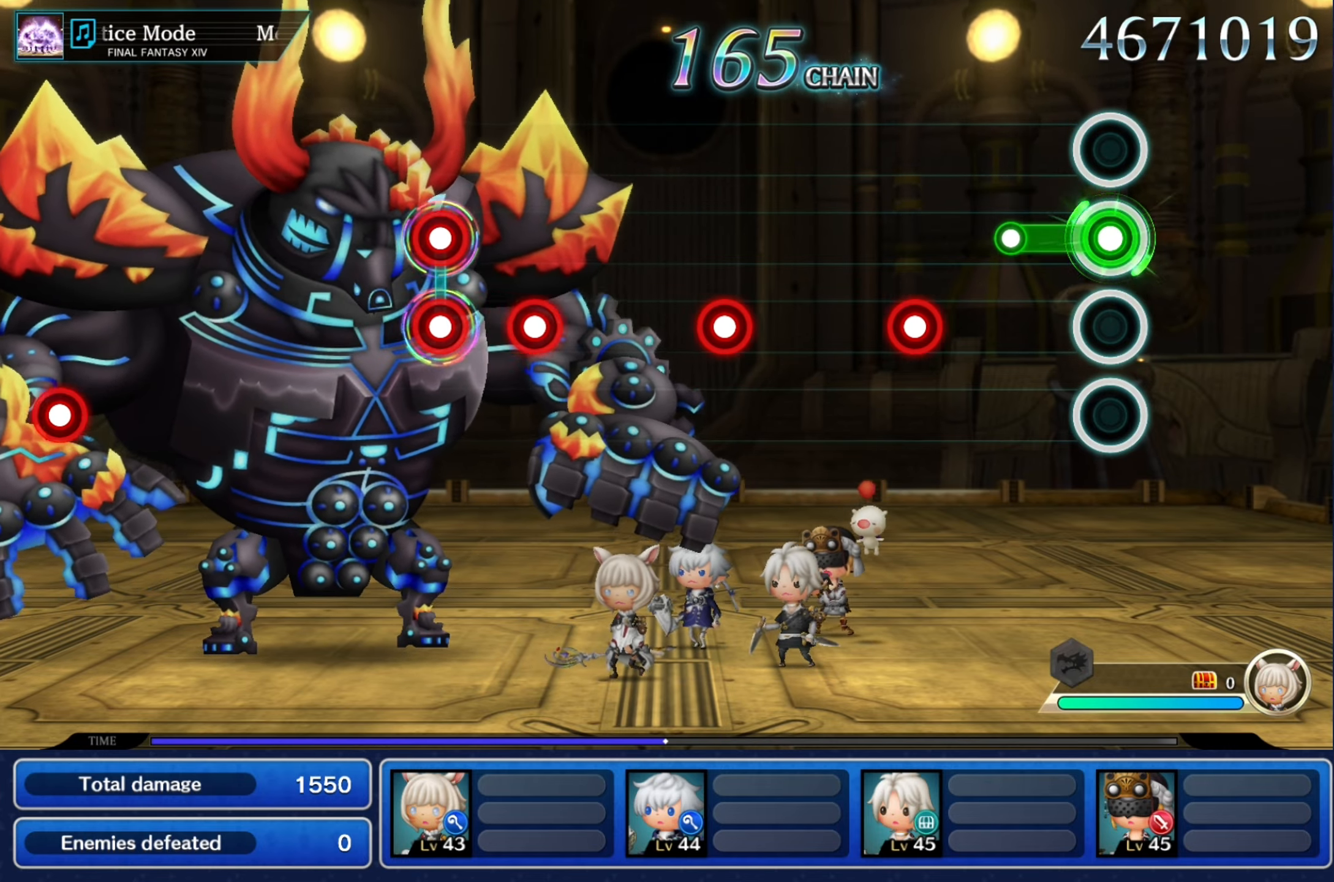
{"buttons": [], "events": [[284, "R2", "up"]]}
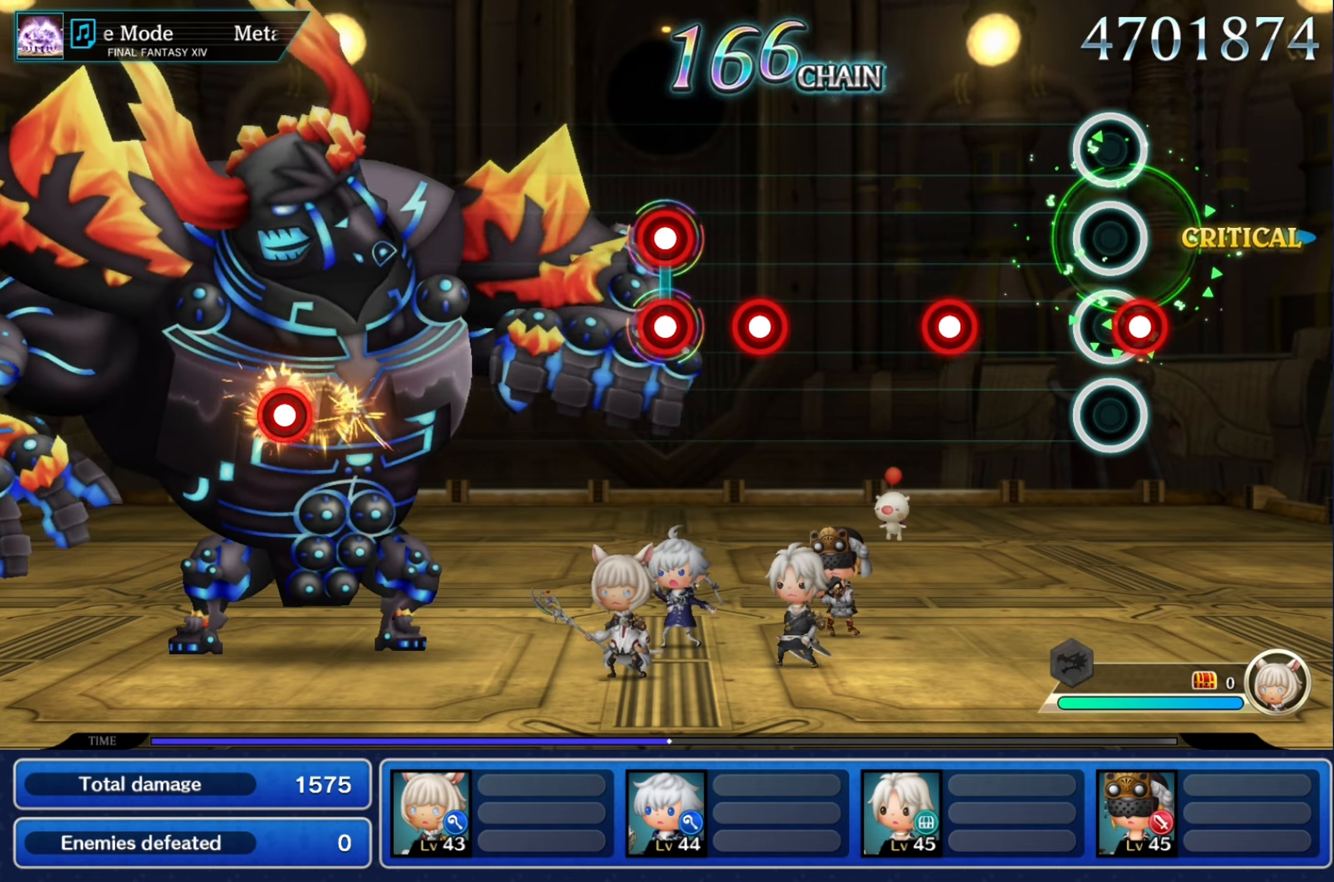
{"buttons": [], "events": [[16, "R2", "down"], [133, "R2", "up"], [233, "R2", "down"], [333, "R2", "up"]]}
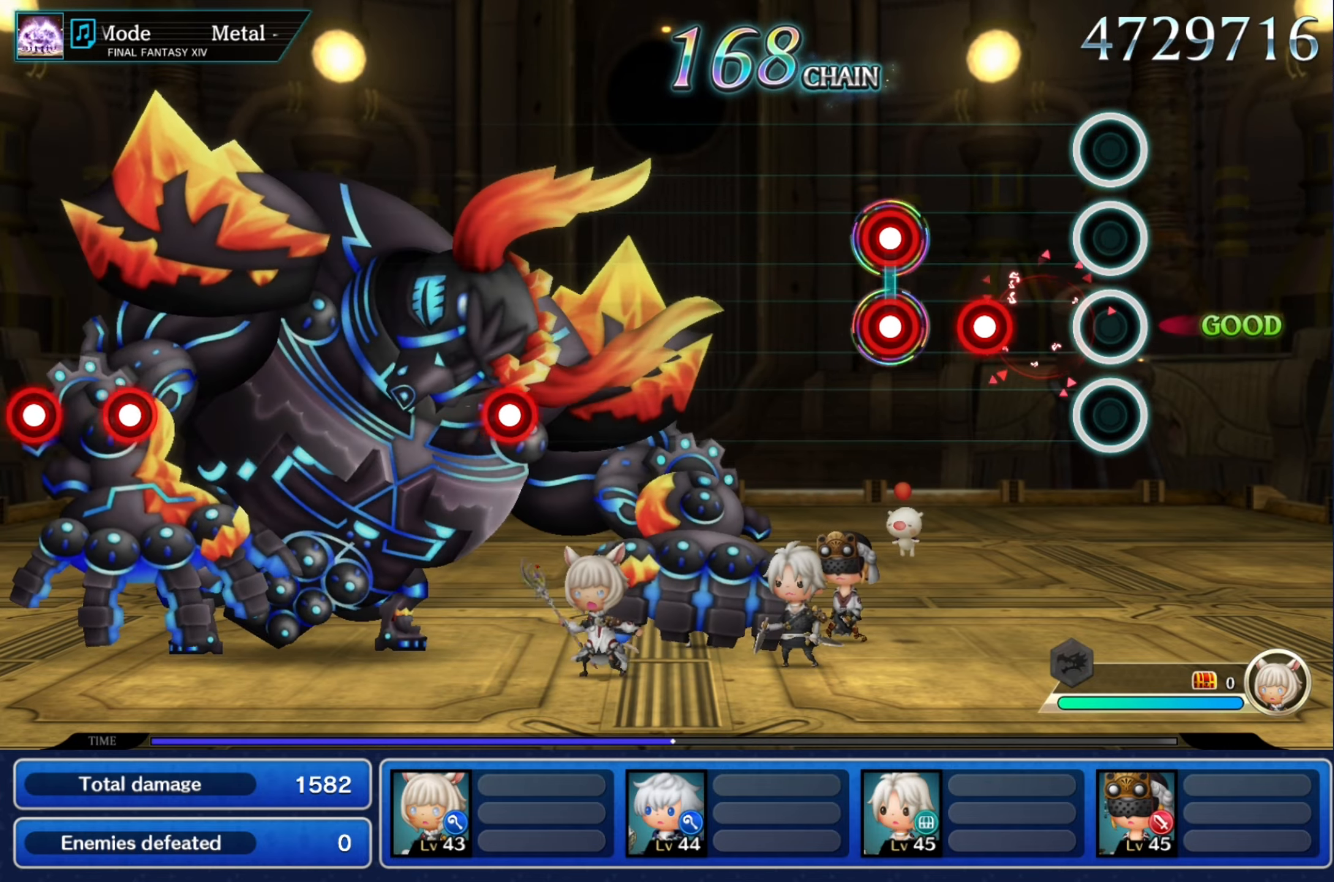
{"buttons": [], "events": [[301, "R2", "down"], [384, "R2", "up"]]}
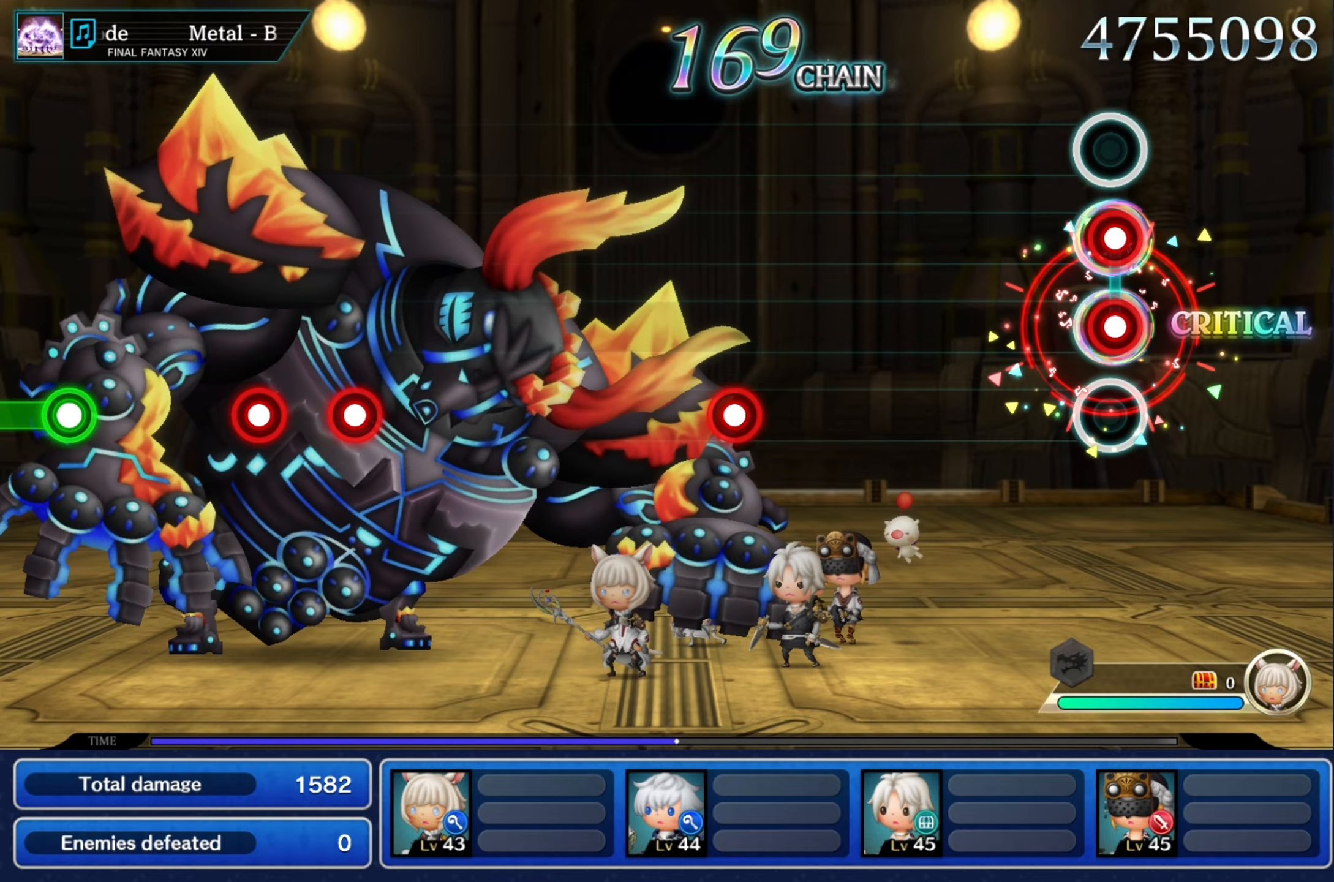
{"buttons": [], "events": [[16, "L2", "down"], [16, "R2", "down"], [100, "DPAD_LEFT", "down"], [133, "R2", "up"], [150, "L2", "up"], [167, "DPAD_LEFT", "up"]]}
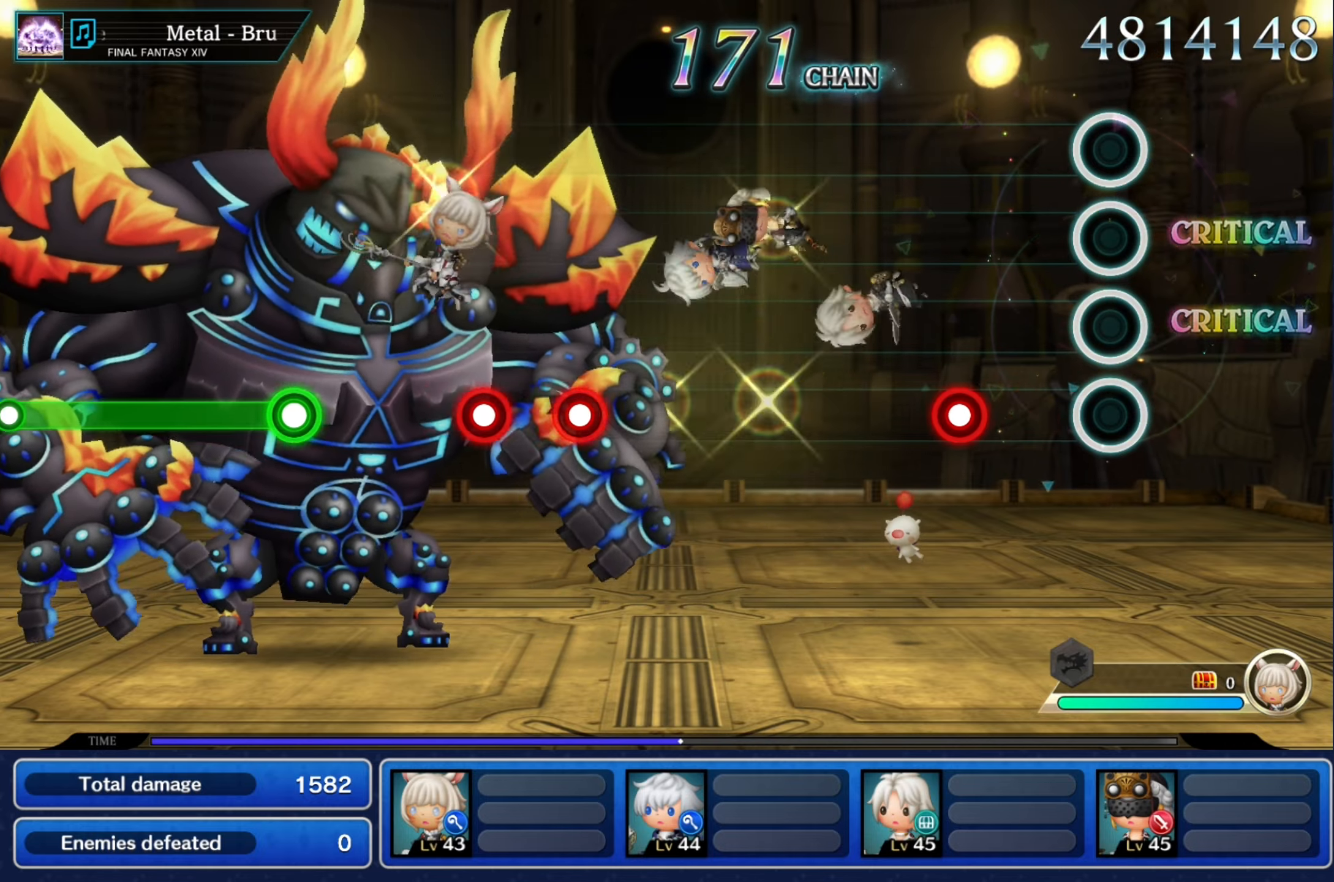
{"buttons": [], "events": [[384, "R2", "down"], [484, "R2", "up"]]}
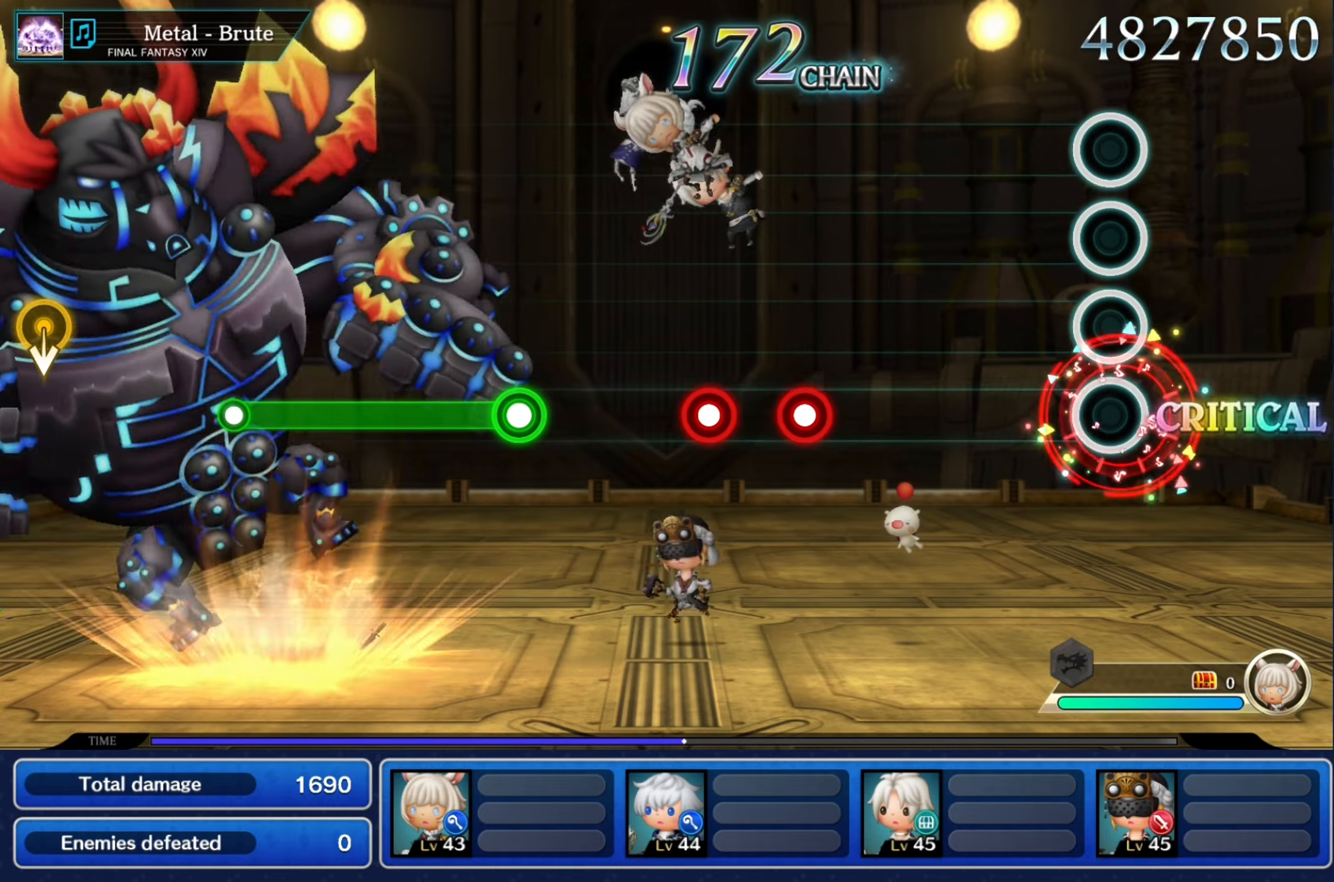
{"buttons": [], "events": []}
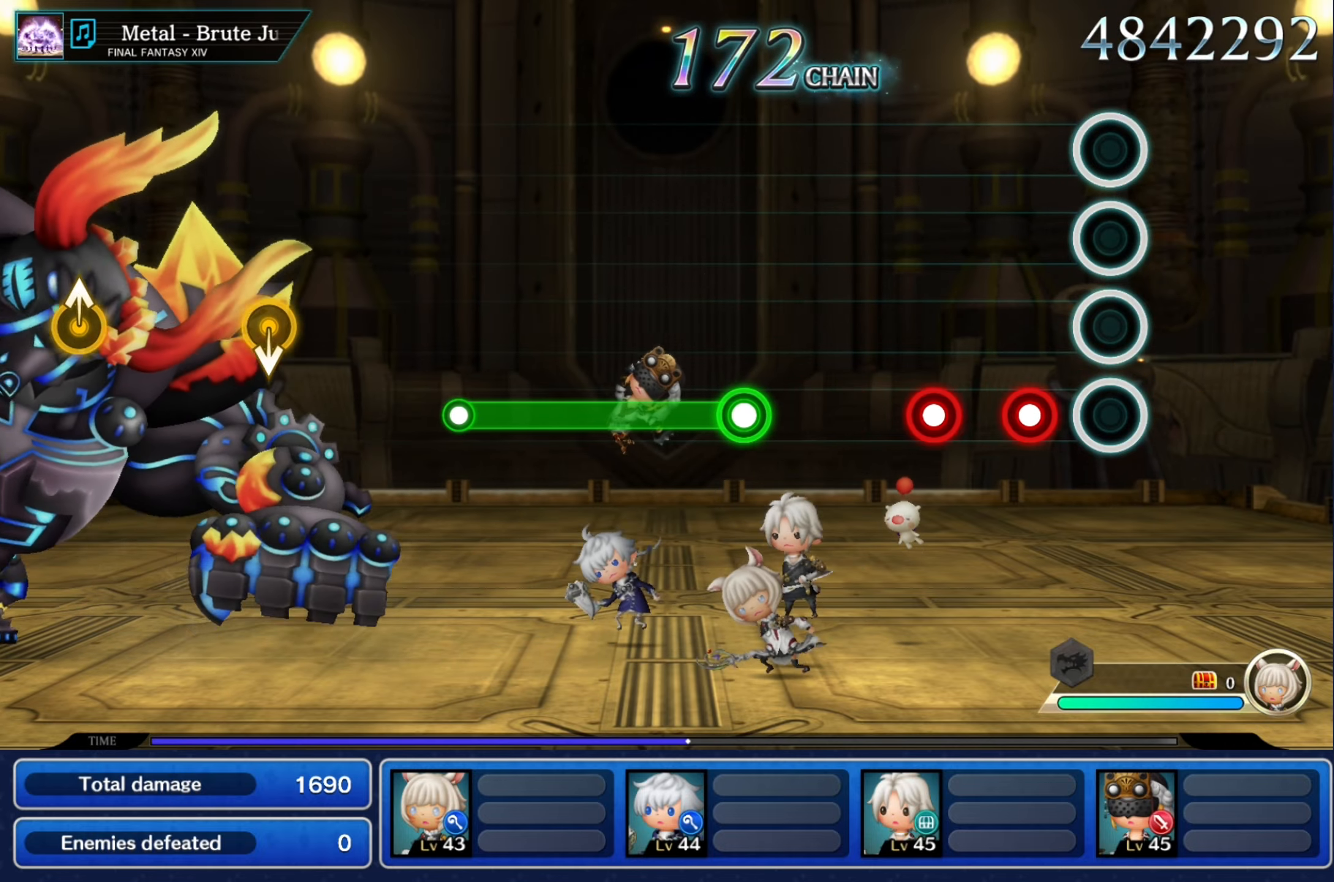
{"buttons": ["R2"], "events": [[217, "R2", "down"], [317, "R2", "up"], [434, "R2", "down"]]}
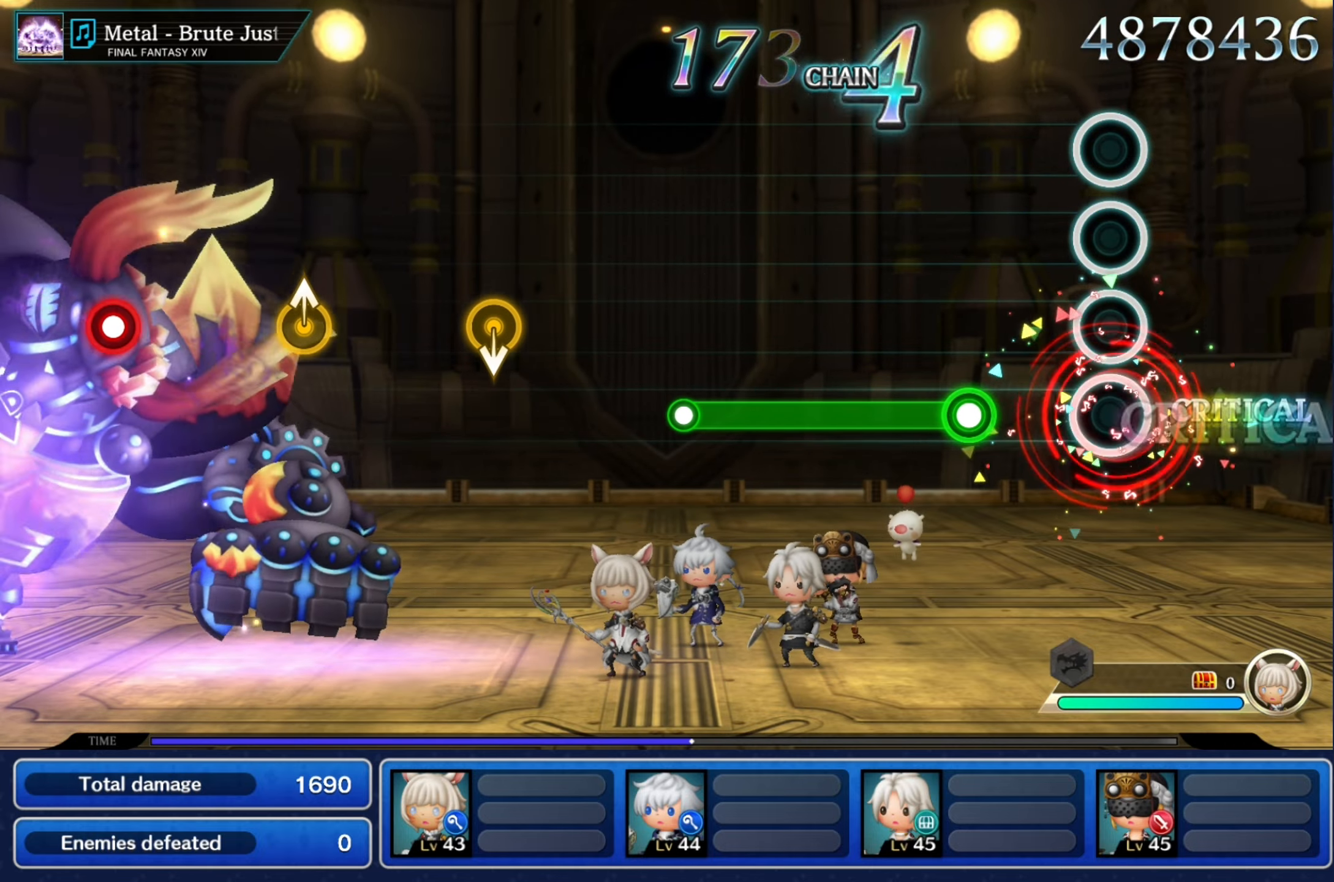
{"buttons": ["R2"], "events": [[50, "R2", "up"], [333, "R2", "down"]]}
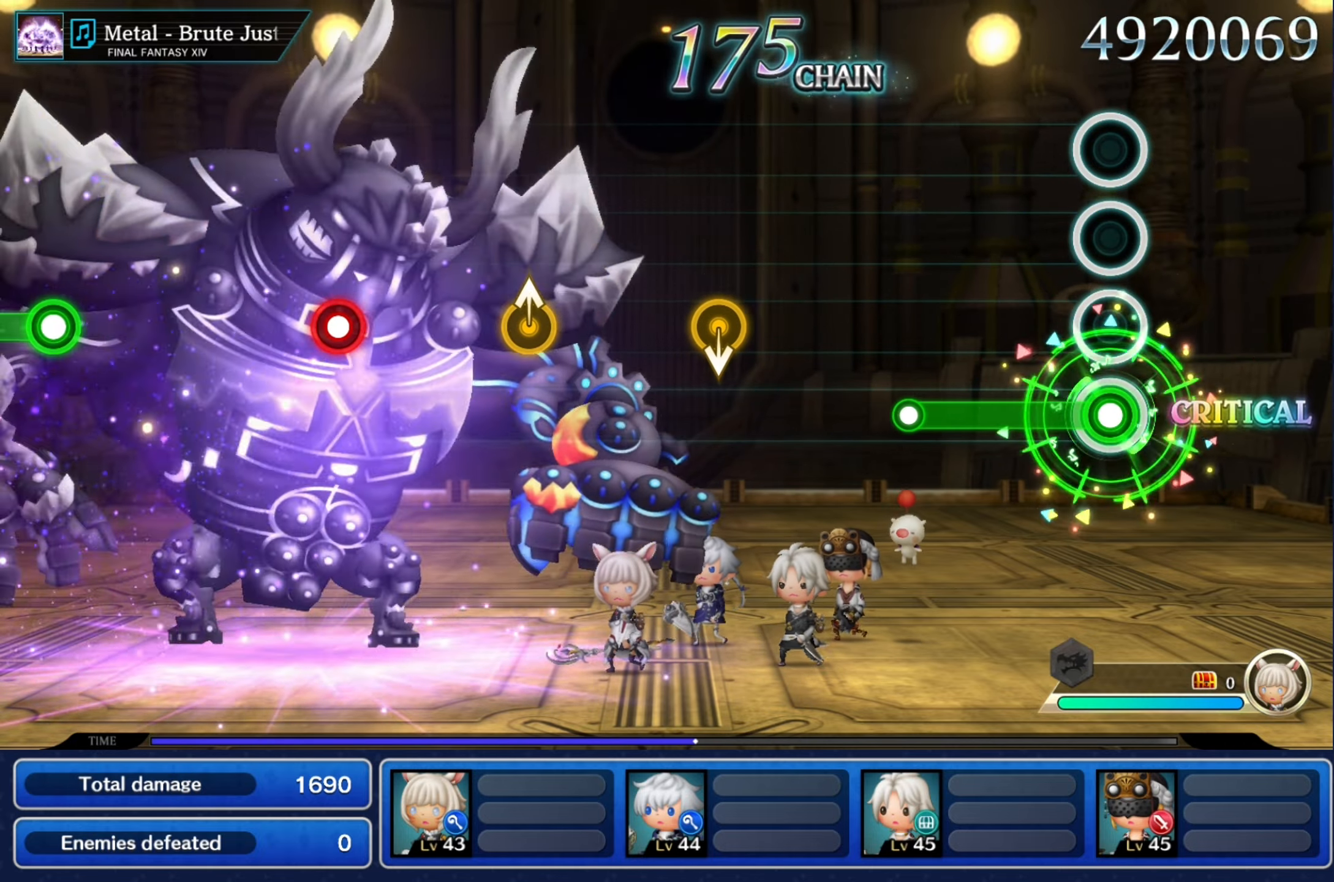
{"buttons": [], "events": [[484, "R2", "up"]]}
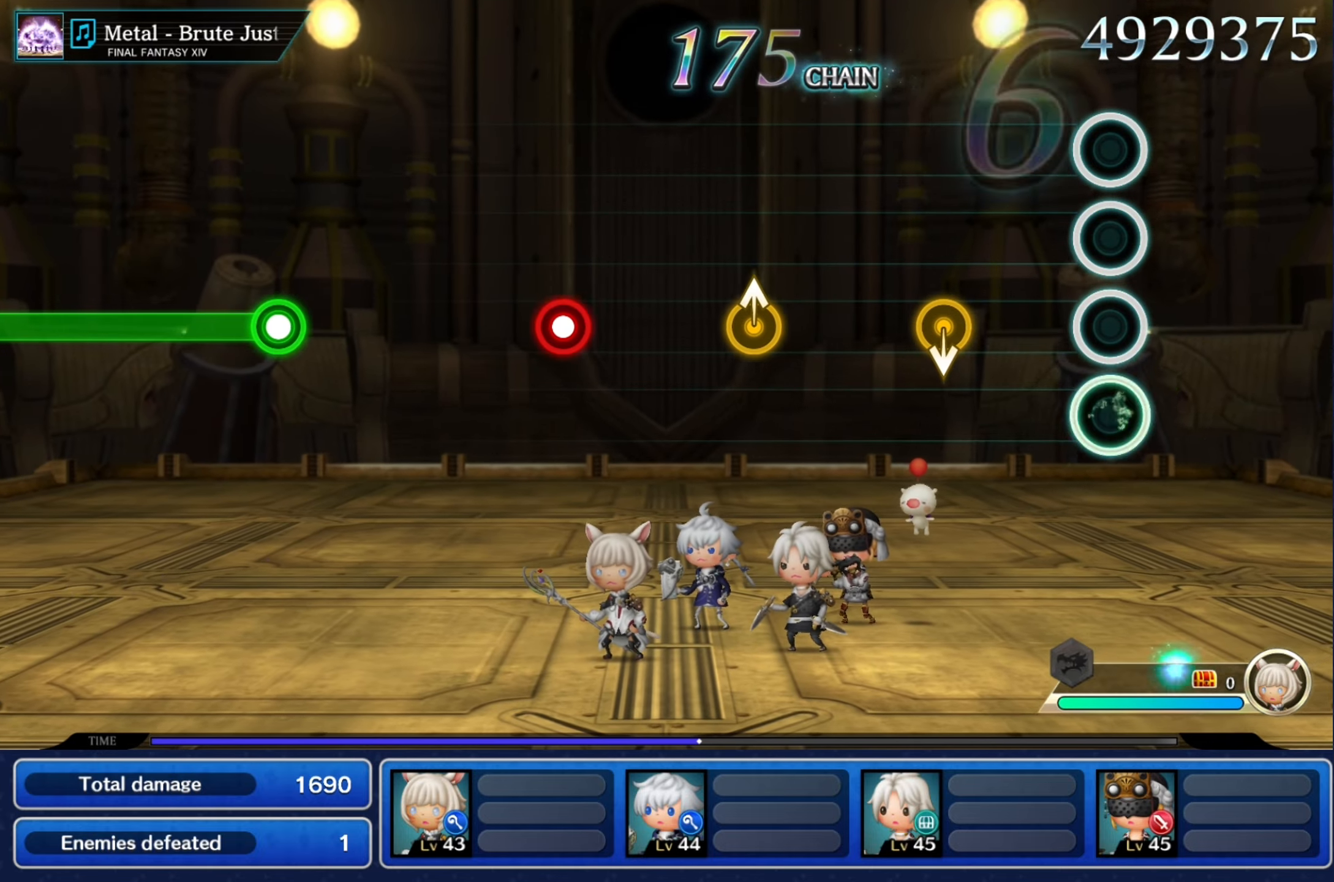
{"buttons": [], "events": []}
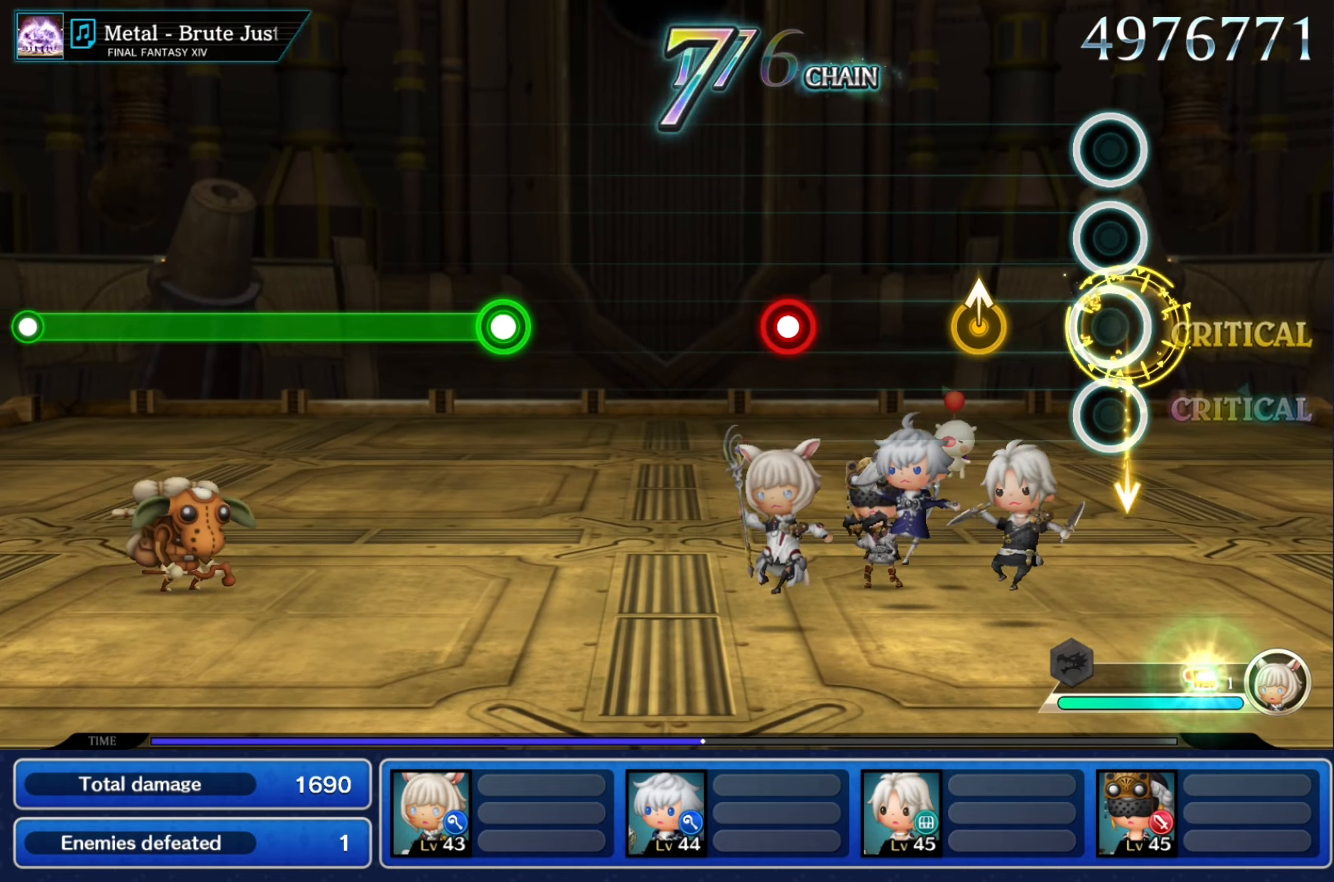
{"buttons": [], "events": [[34, "DPAD_UP", "down"], [84, "DPAD_UP", "up"]]}
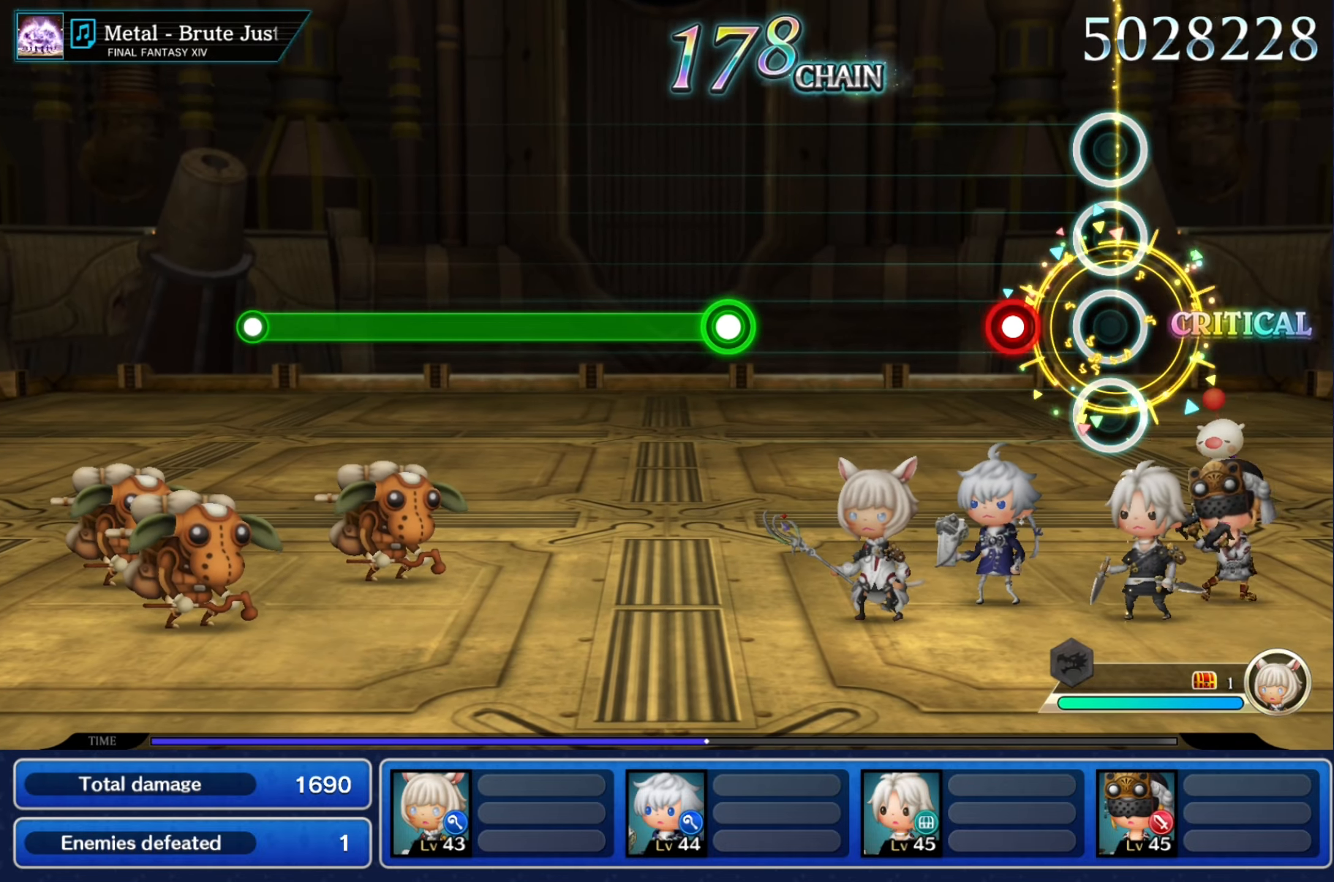
{"buttons": [], "events": [[250, "R2", "down"], [400, "R2", "up"]]}
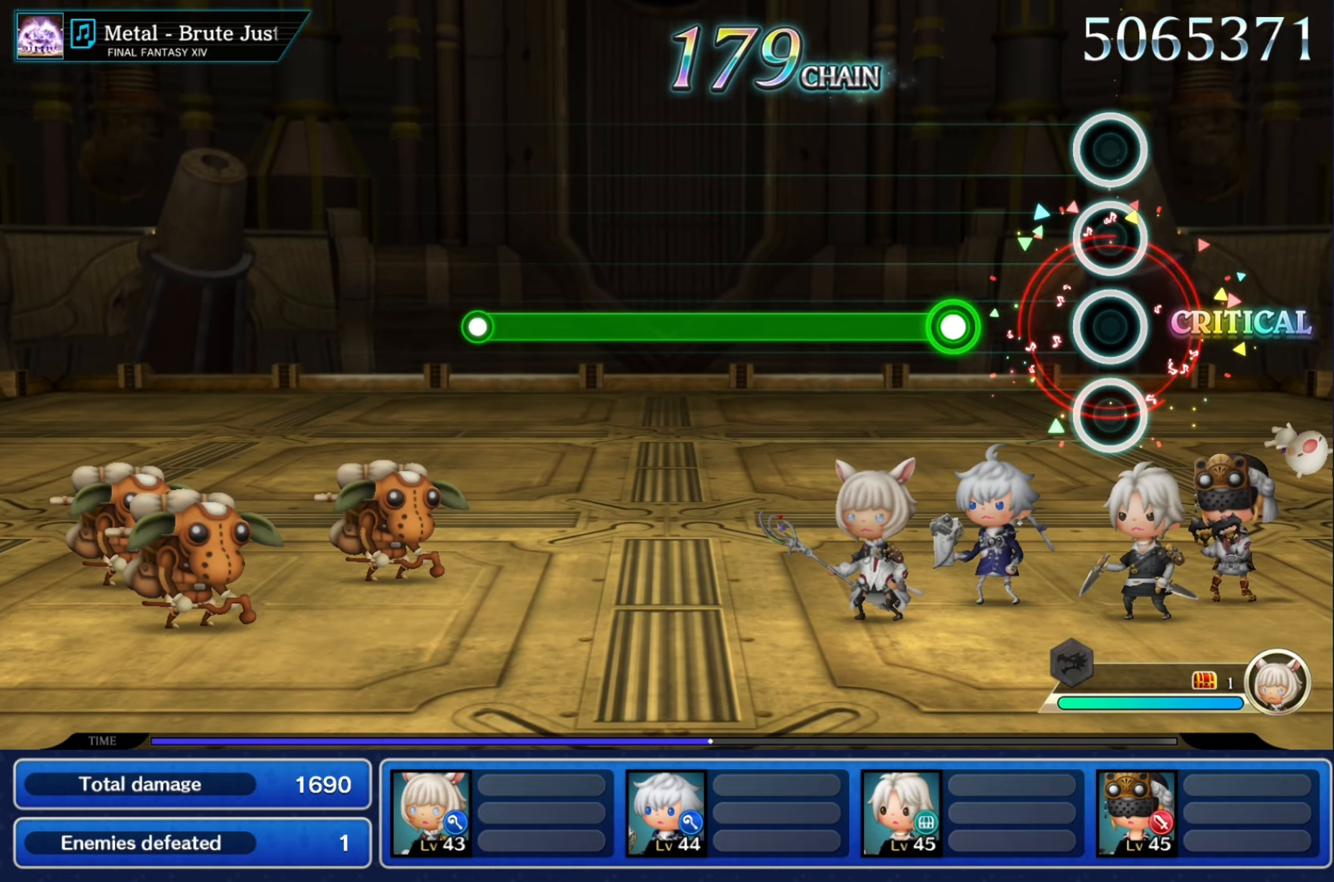
{"buttons": ["R2"], "events": [[368, "R2", "down"]]}
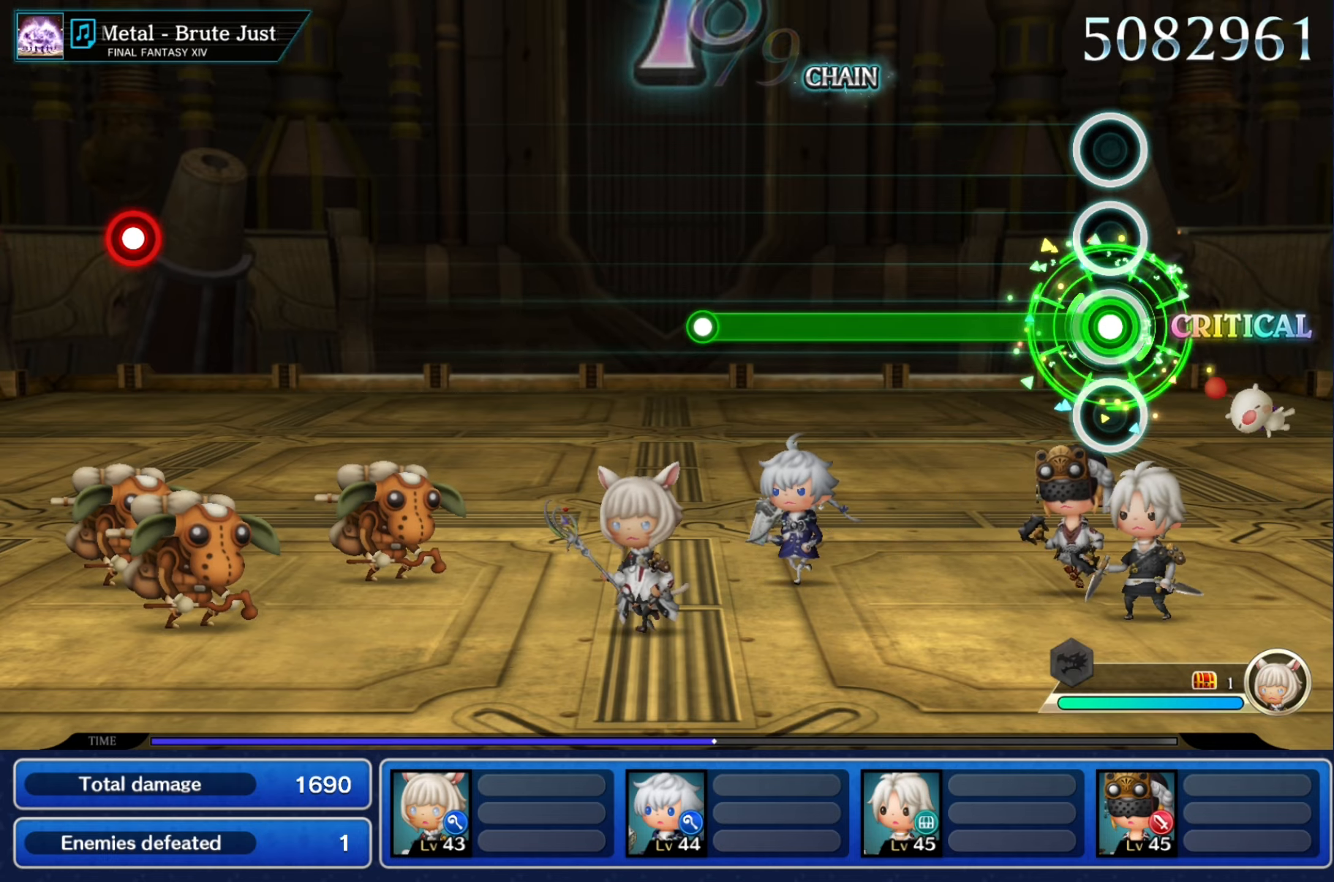
{"buttons": ["R2"], "events": []}
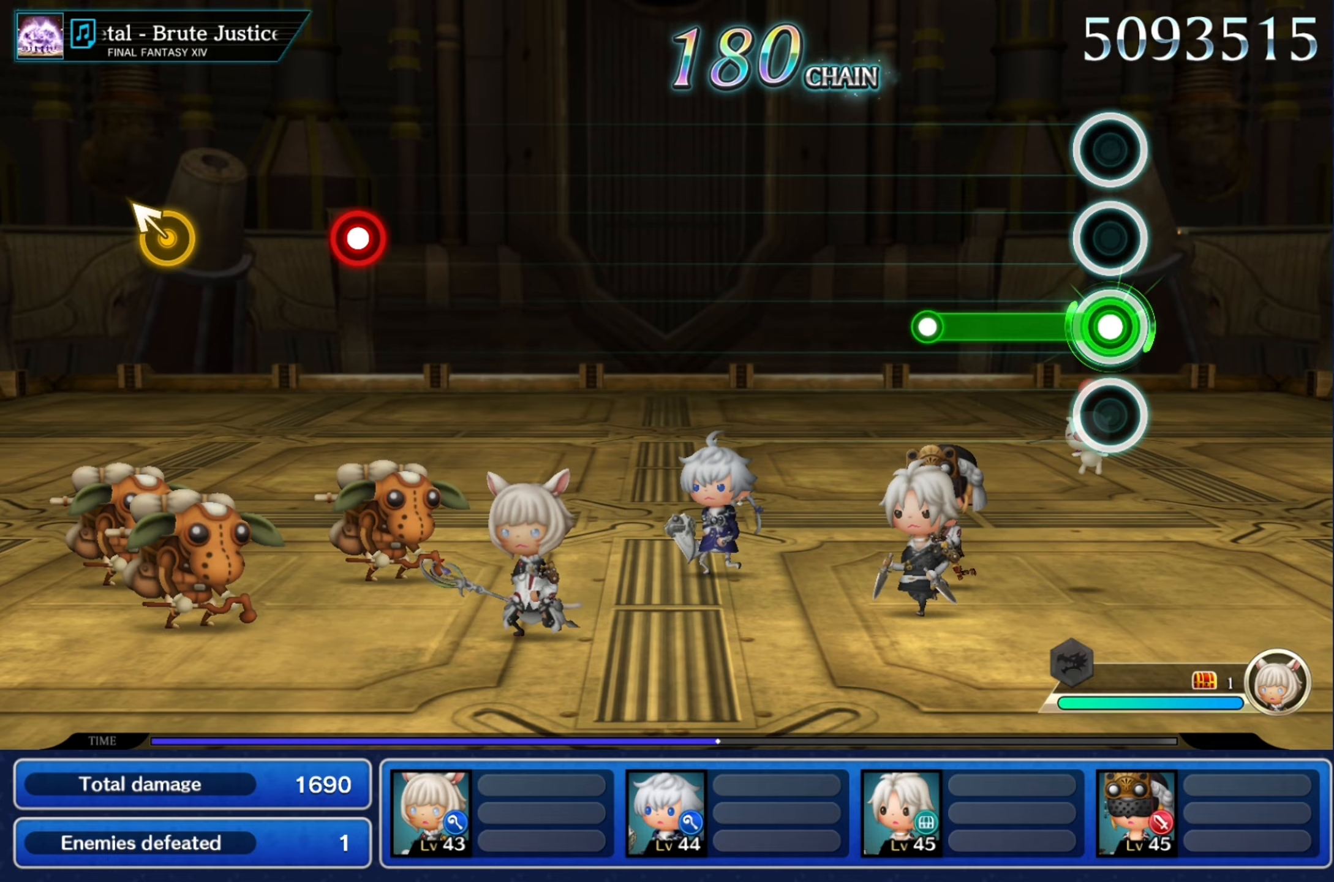
{"buttons": [], "events": [[450, "R2", "up"]]}
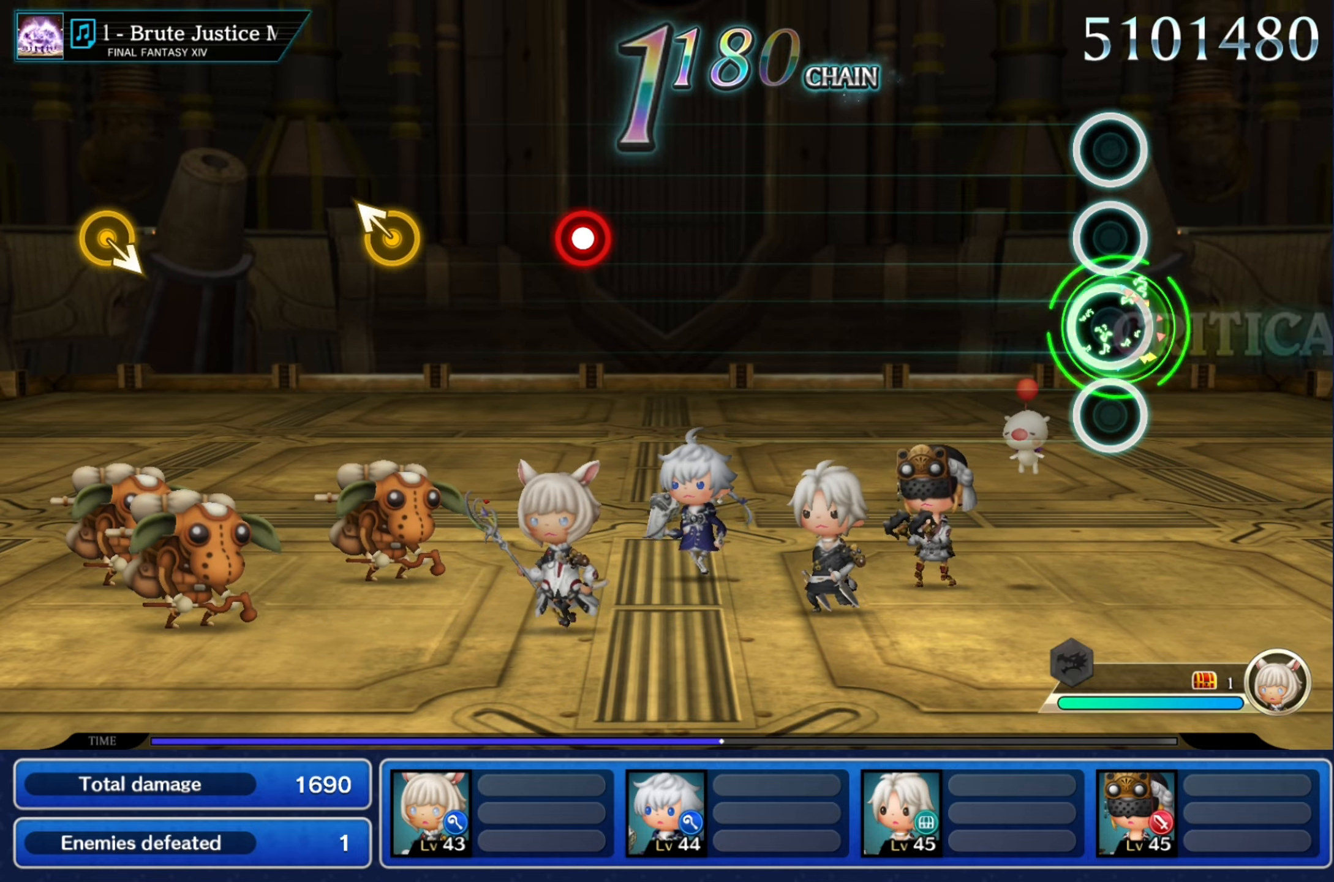
{"buttons": [], "events": []}
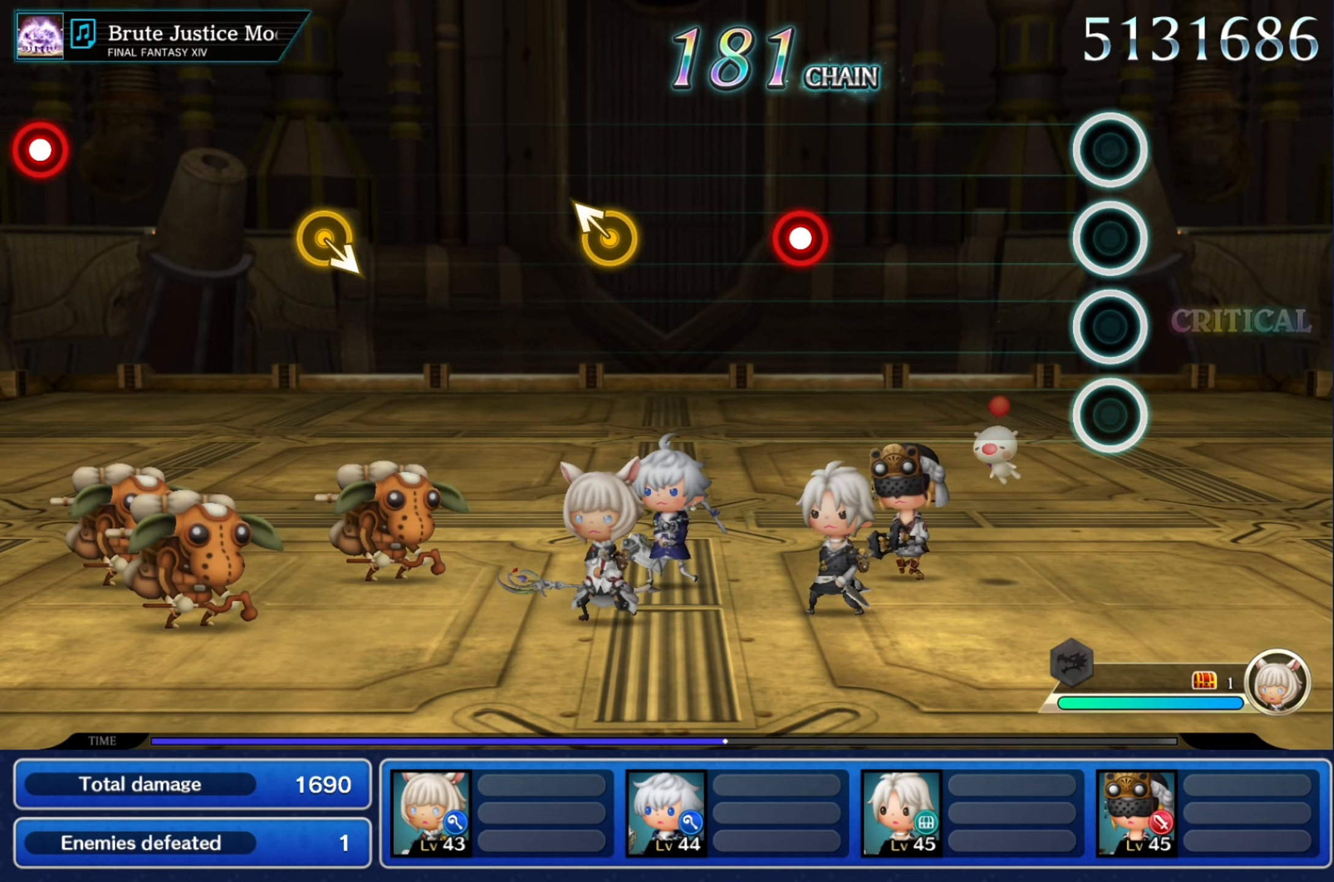
{"buttons": [], "events": []}
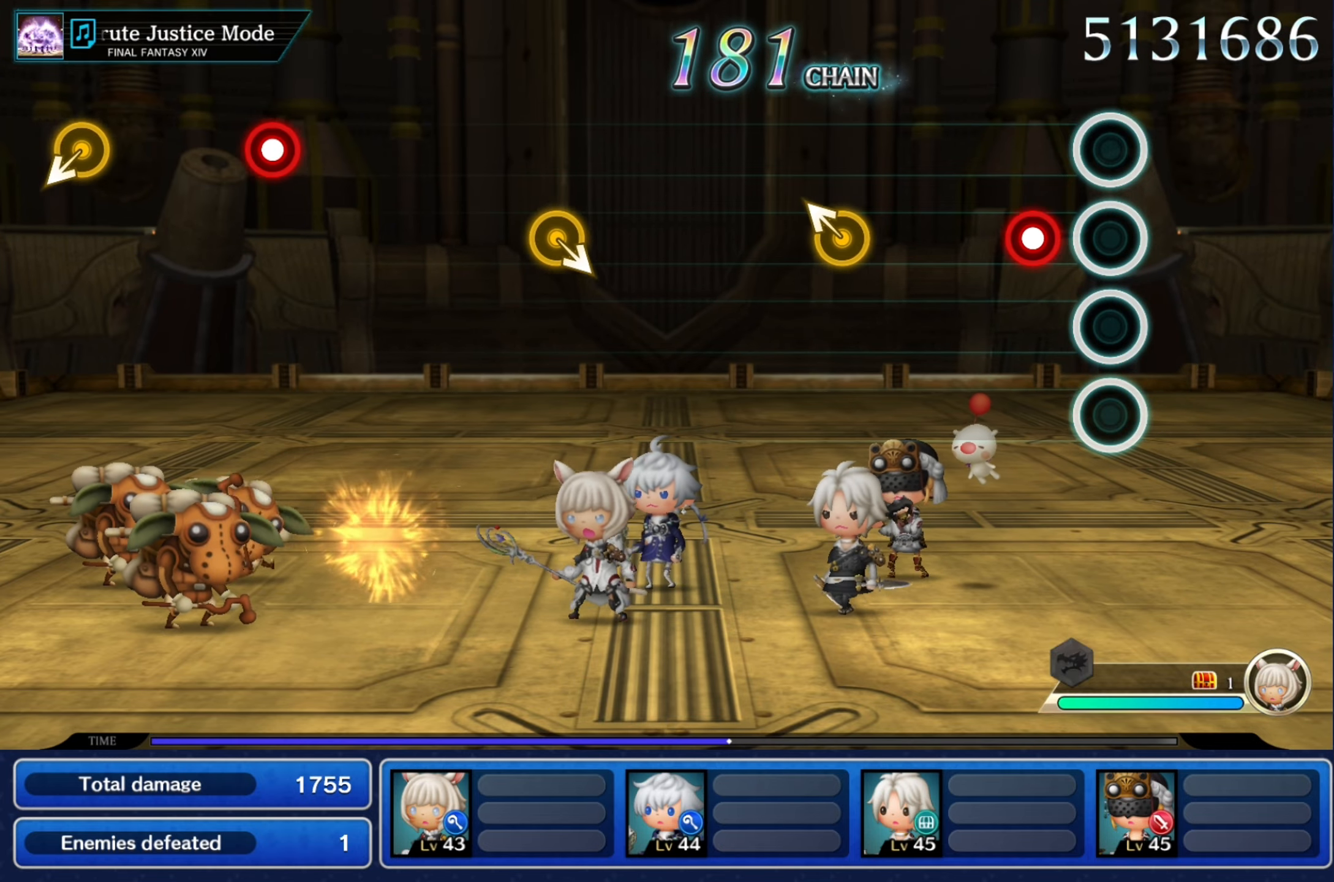
{"buttons": [], "events": [[234, "R2", "down"], [384, "R2", "up"]]}
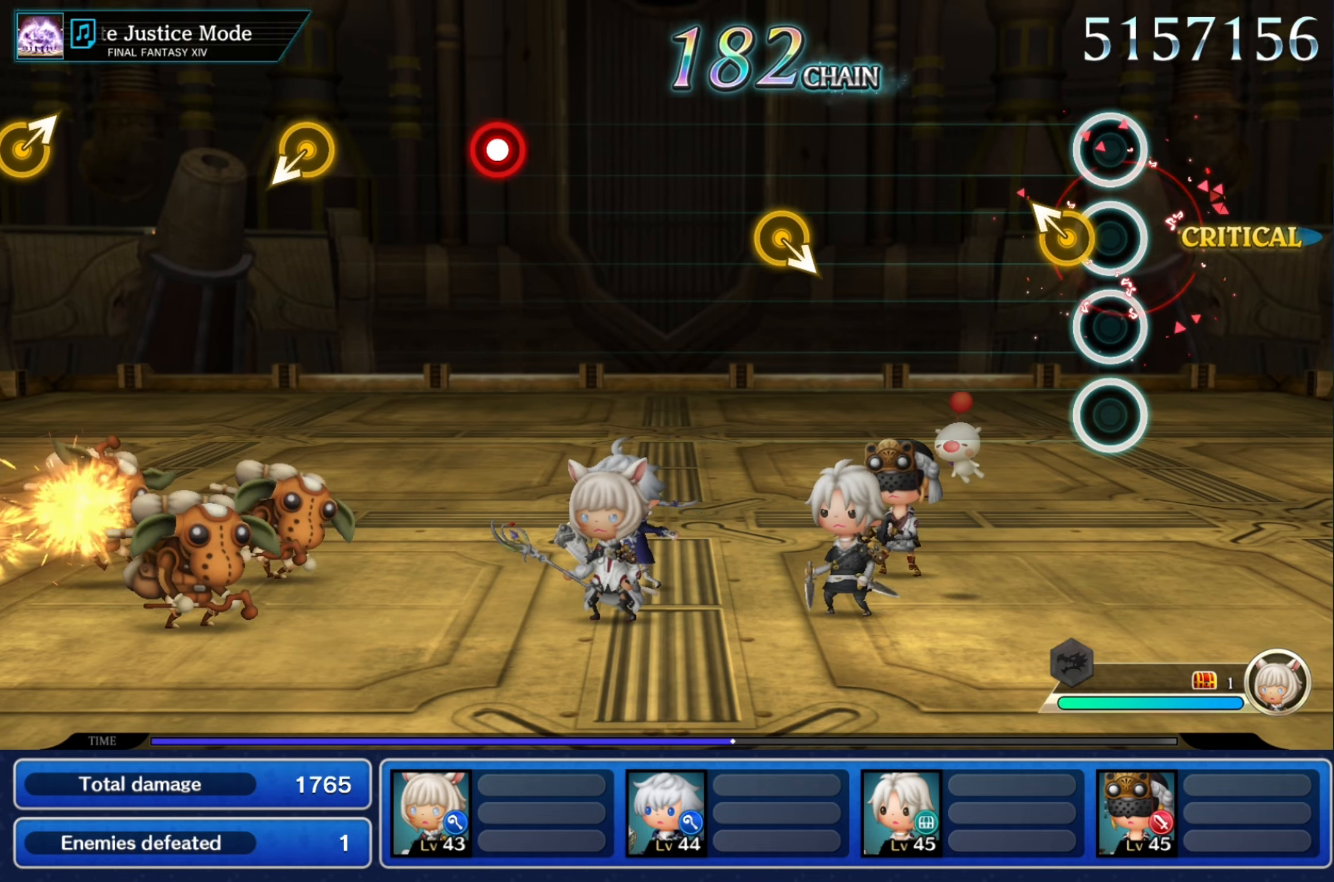
{"buttons": [], "events": []}
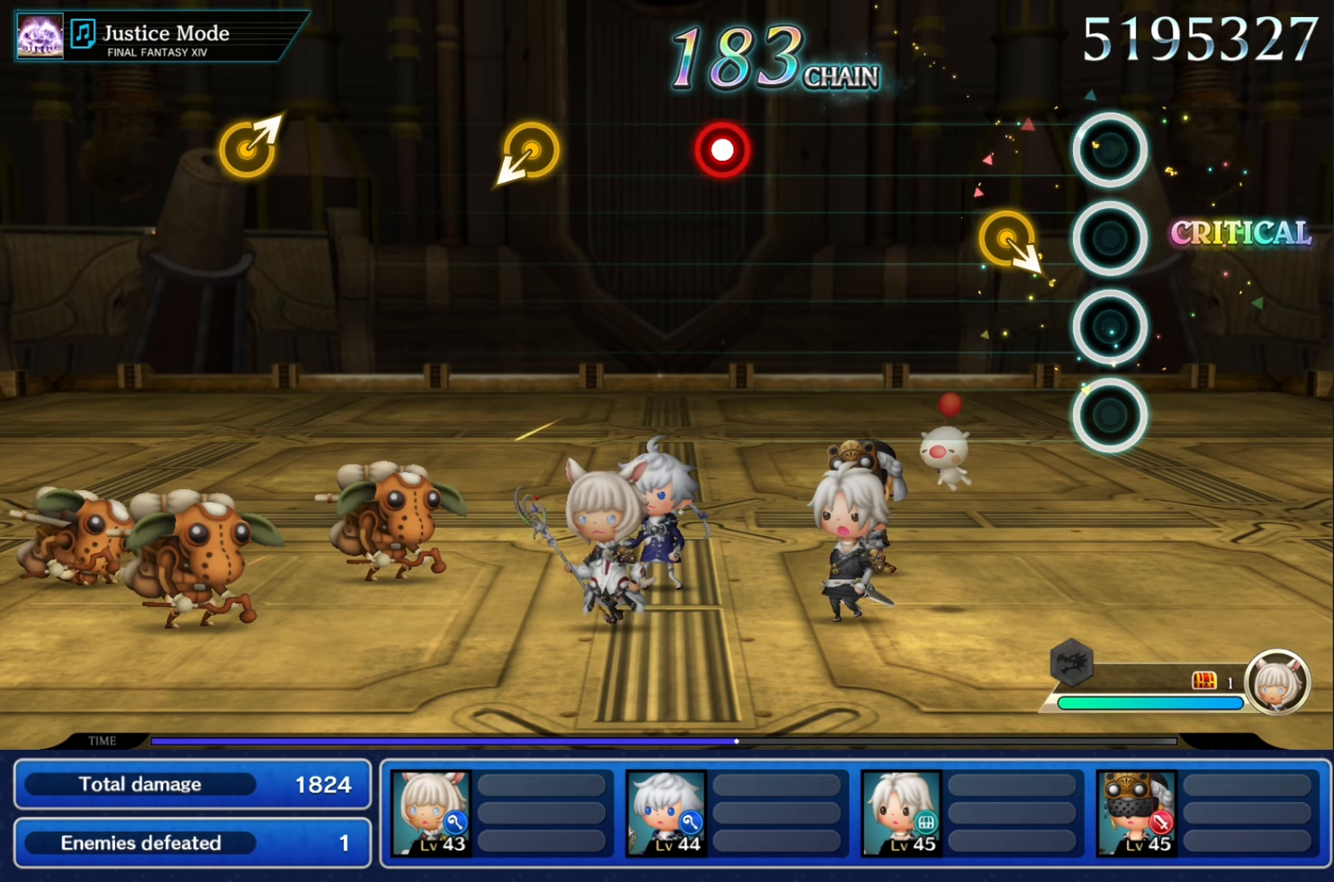
{"buttons": [], "events": []}
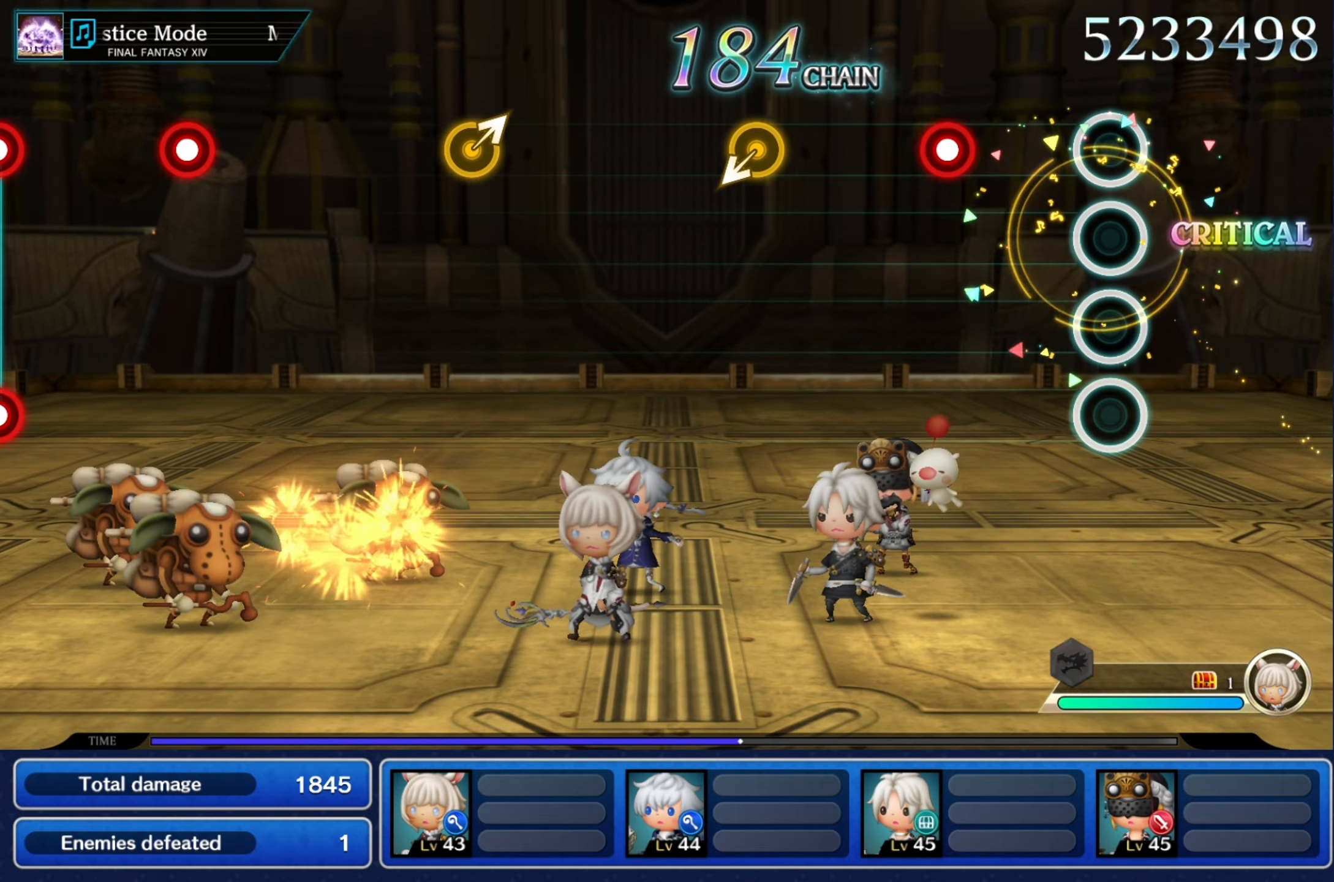
{"buttons": ["R2"], "events": [[417, "R2", "down"]]}
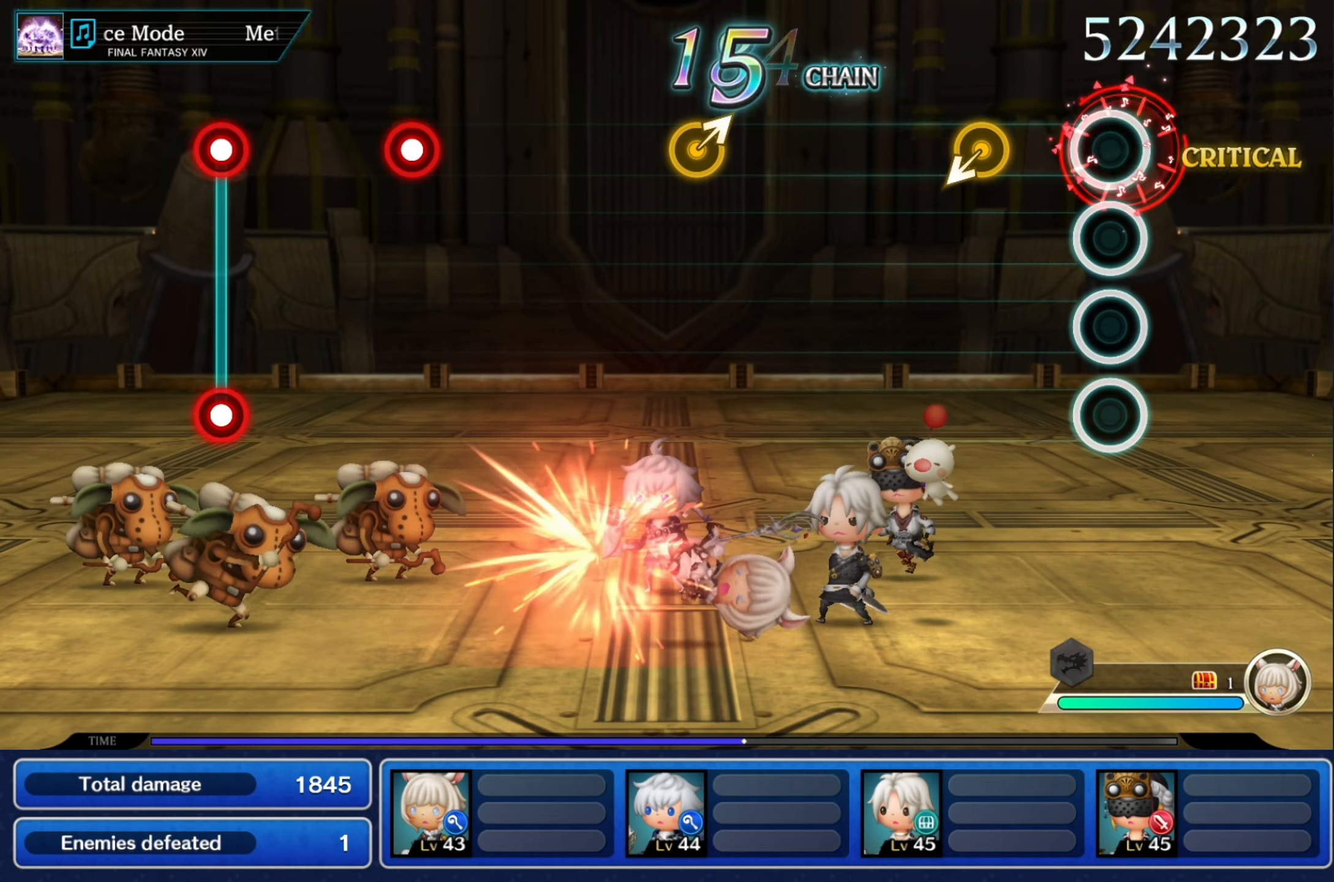
{"buttons": [], "events": [[34, "R2", "up"]]}